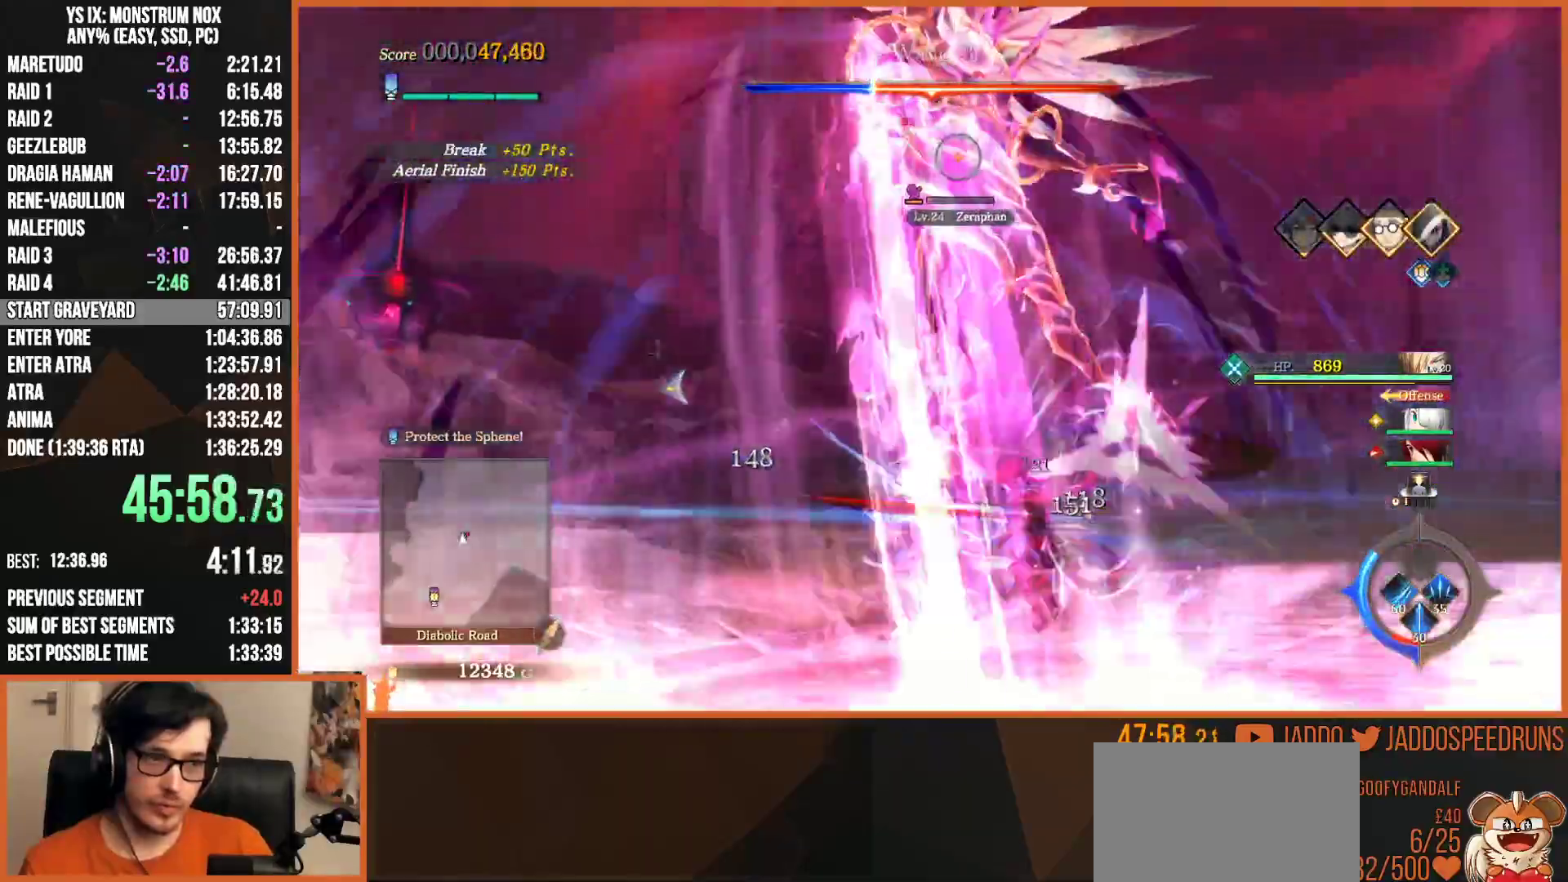
Gameplay with a controller (PlayStation layout); each line is a JSON object with the inputs held at the frame after it. "events" lists button and stick changes between this image and that frame as [ms after this image, input, new state], when the widget could be followed in between.
{"buttons": ["SQUARE"], "left_stick": "up", "right_stick": "center", "events": [[67, "SQUARE", "up"], [150, "SQUARE", "down"], [250, "SQUARE", "up"], [333, "SQUARE", "down"], [450, "SQUARE", "up"], [500, "SQUARE", "down"]]}
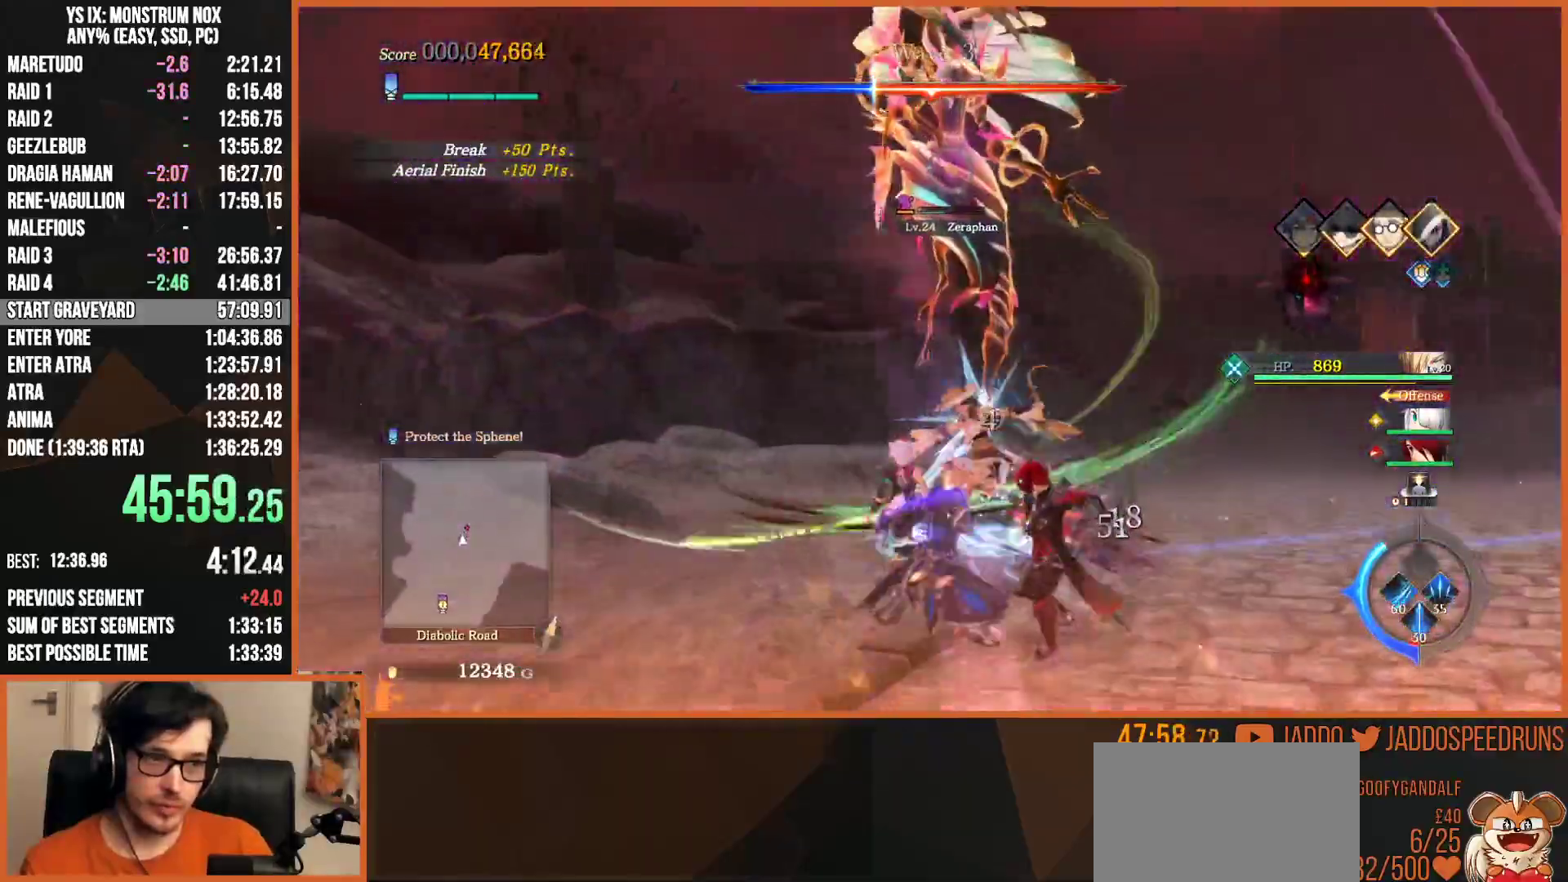
{"buttons": [], "left_stick": "up", "right_stick": "center", "events": [[133, "SQUARE", "up"], [200, "SQUARE", "down"], [317, "SQUARE", "up"], [383, "SQUARE", "down"], [483, "SQUARE", "up"]]}
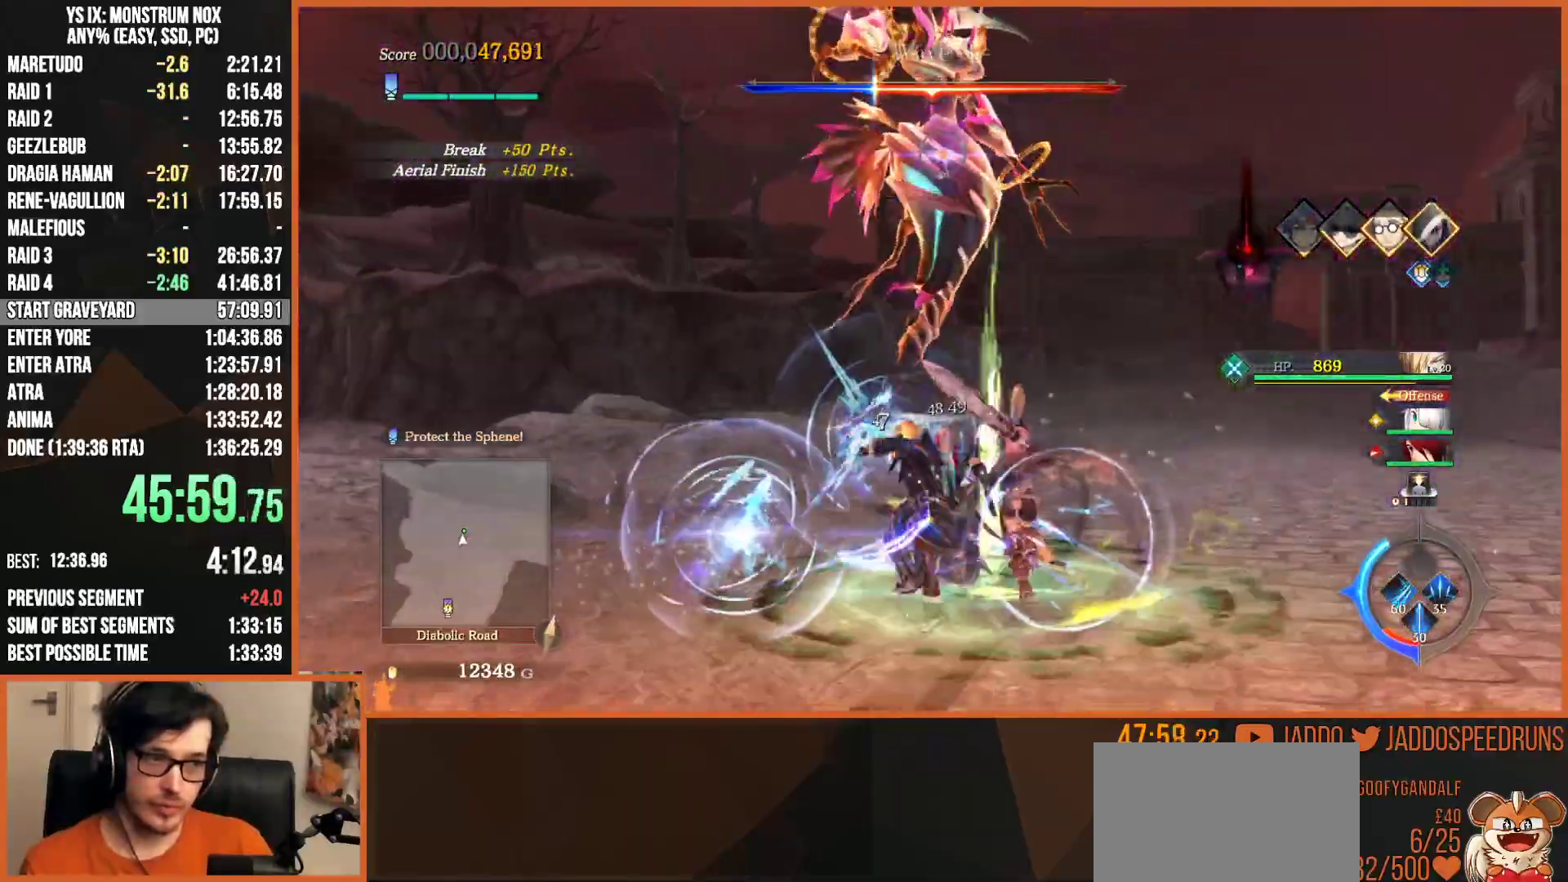
{"buttons": ["L2"], "left_stick": "up", "right_stick": "center", "events": [[33, "L2", "down"], [50, "R2", "down"], [67, "SQUARE", "down"], [150, "SQUARE", "up"], [167, "R2", "up"], [217, "SQUARE", "down"], [317, "SQUARE", "up"]]}
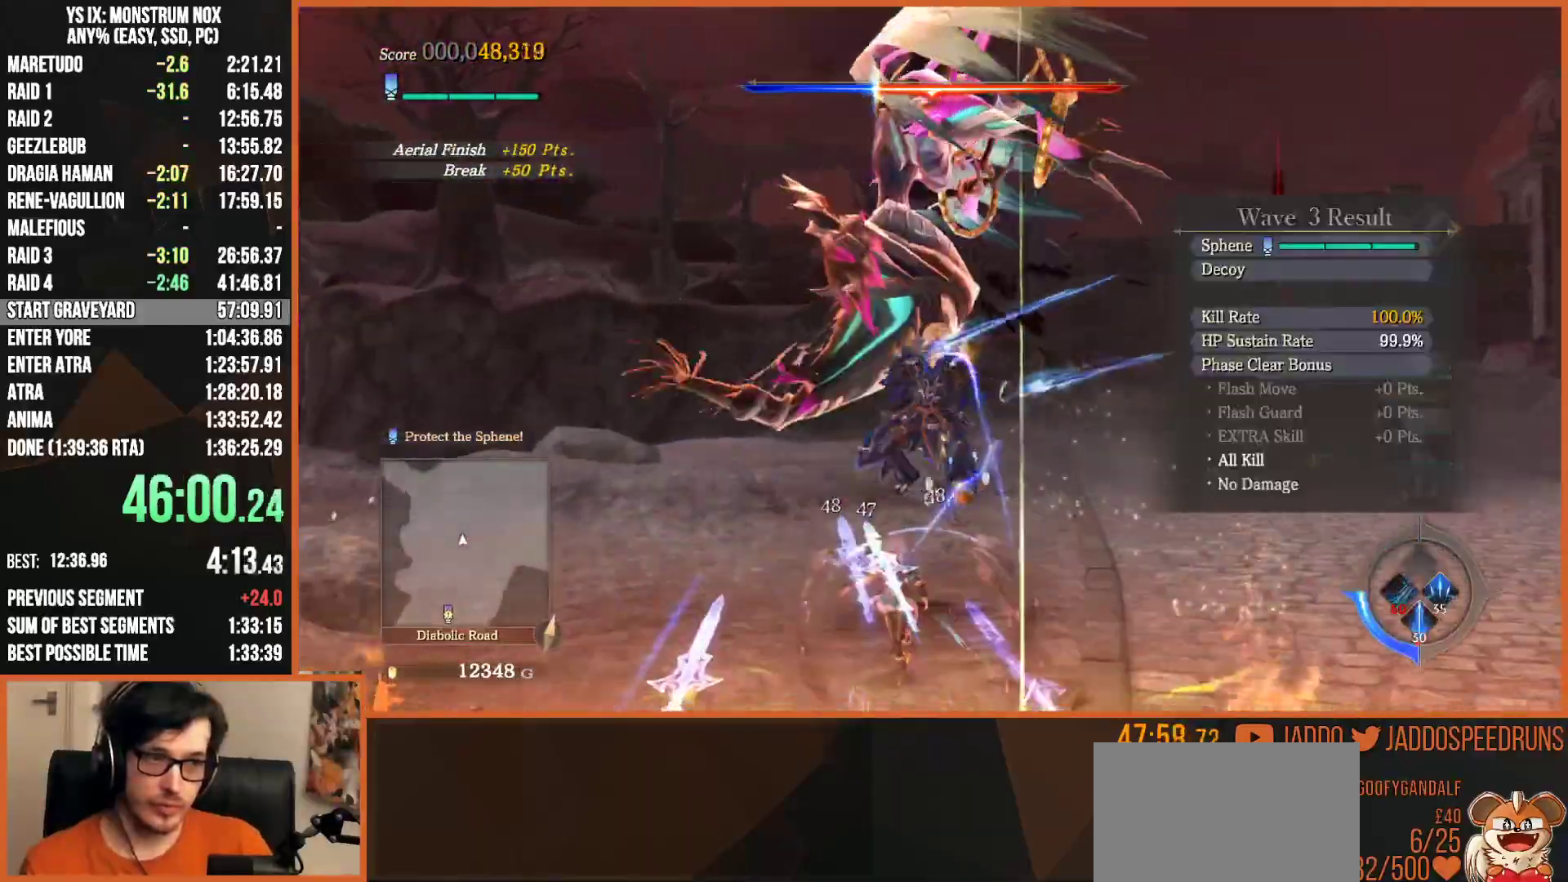
{"buttons": [], "left_stick": "down", "right_stick": "left", "events": [[33, "L2", "up"], [150, "left_stick", "center"], [350, "left_stick", "down"], [350, "right_stick", "left"]]}
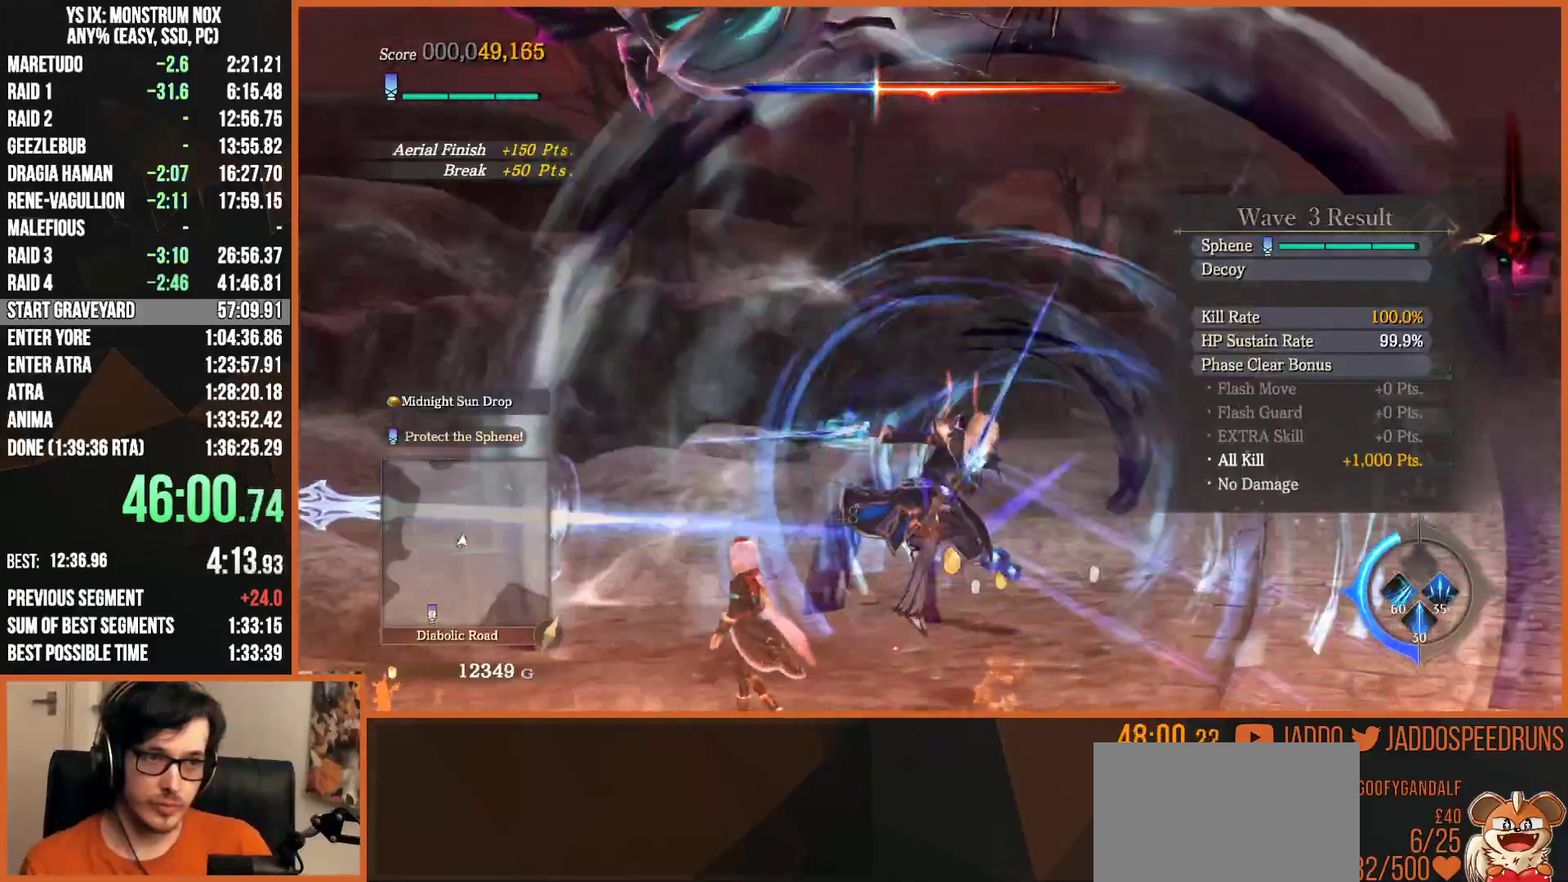
{"buttons": ["L2"], "left_stick": "up-left", "right_stick": "left", "events": [[150, "left_stick", "down-left"], [383, "left_stick", "up-left"], [417, "L2", "down"]]}
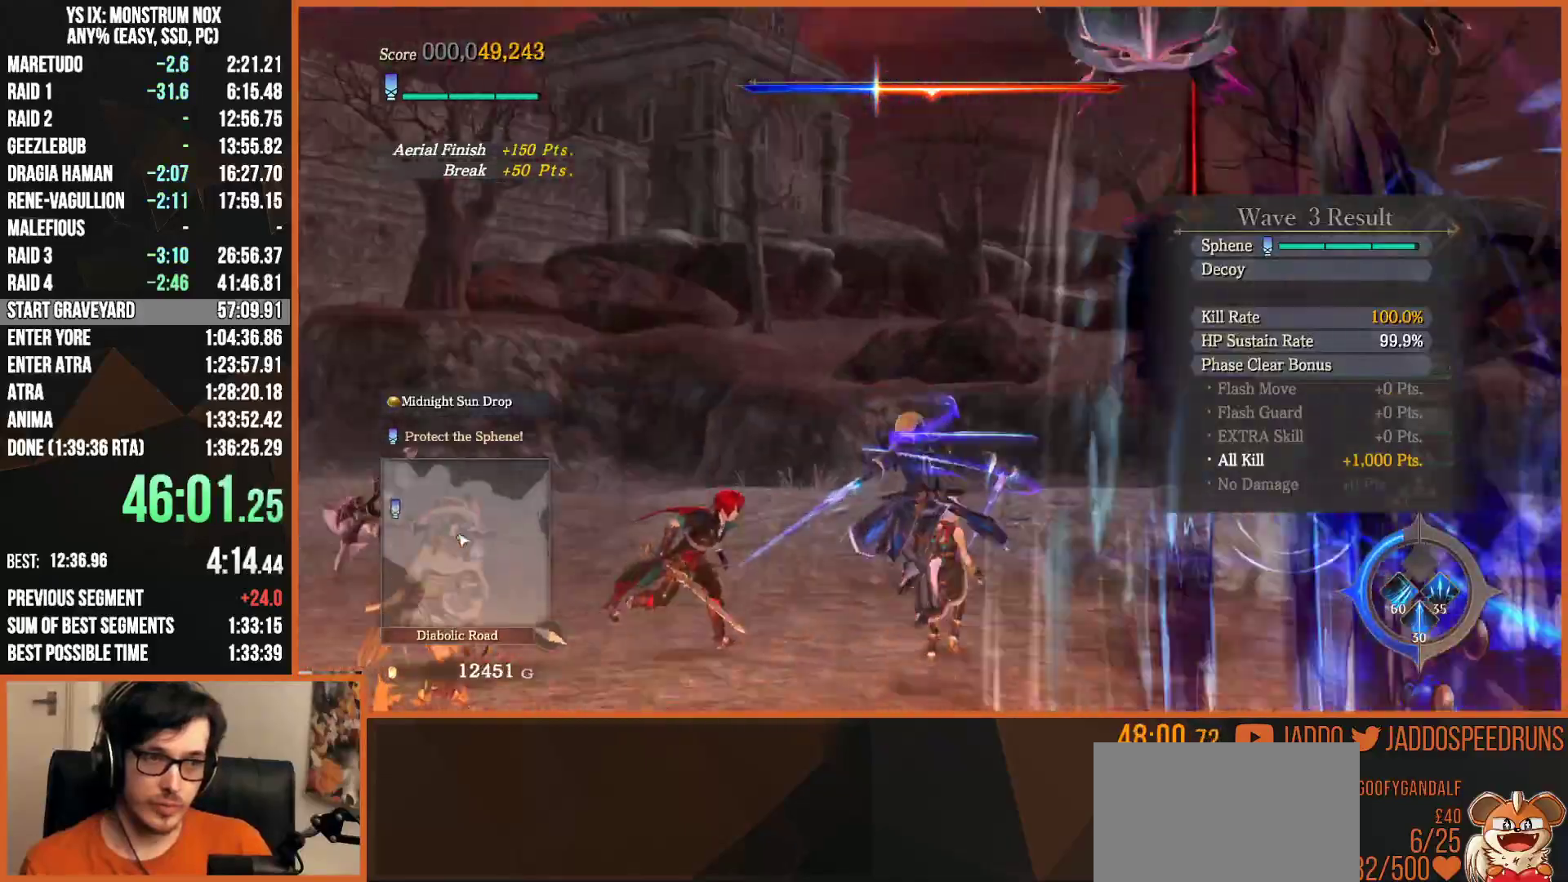
{"buttons": ["TRIANGLE", "L2"], "left_stick": "up", "right_stick": "center", "events": [[200, "right_stick", "center"], [250, "left_stick", "up"], [483, "TRIANGLE", "down"]]}
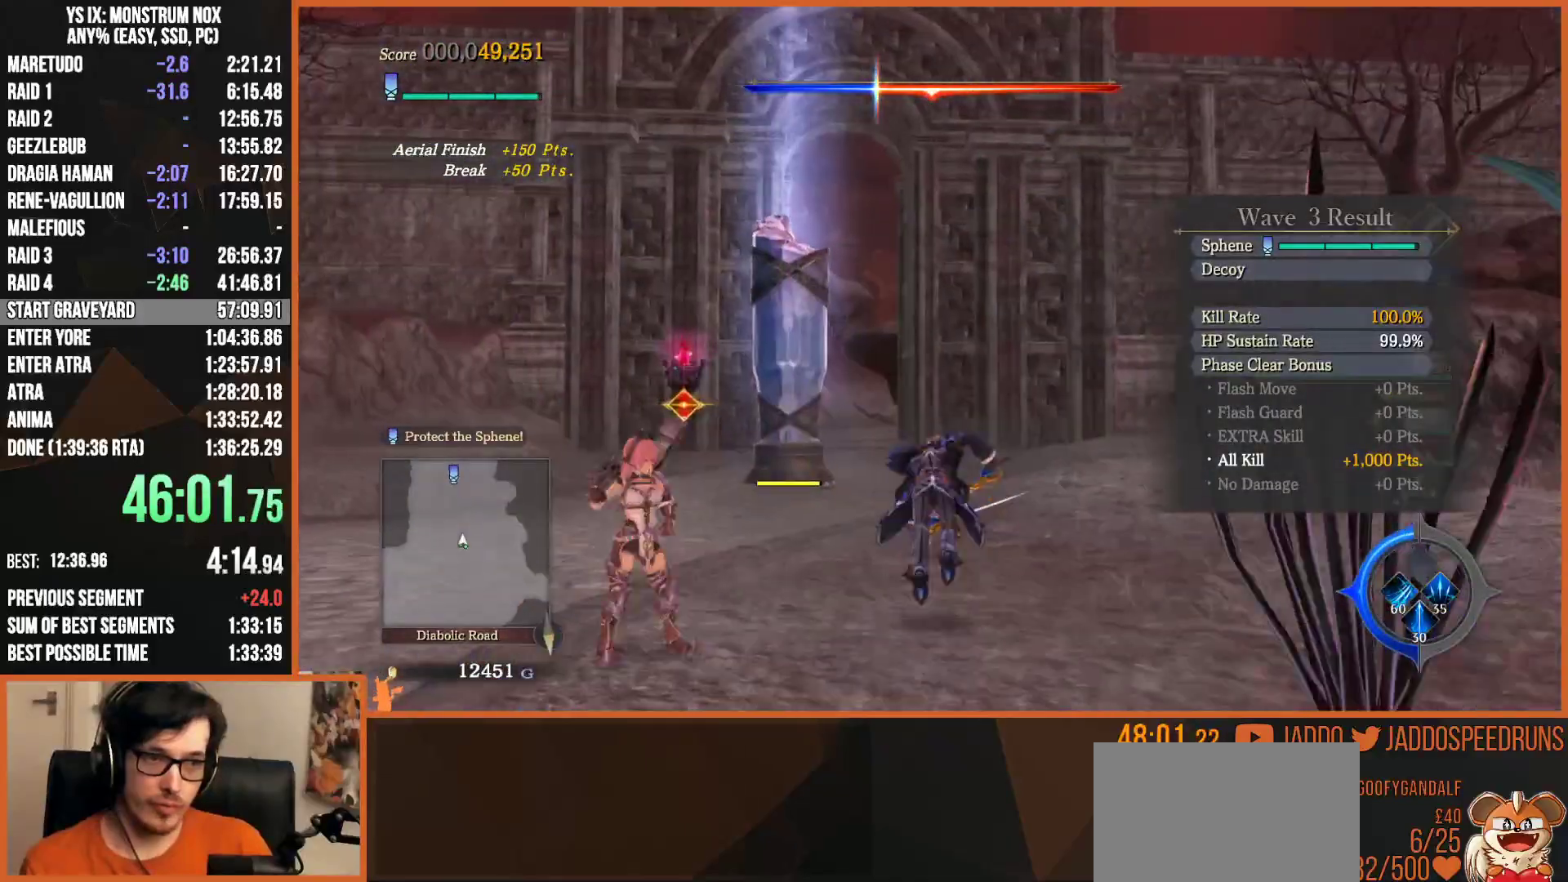
{"buttons": [], "left_stick": "center", "right_stick": "right", "events": [[117, "TRIANGLE", "up"], [467, "L2", "up"], [500, "left_stick", "center"], [500, "right_stick", "right"]]}
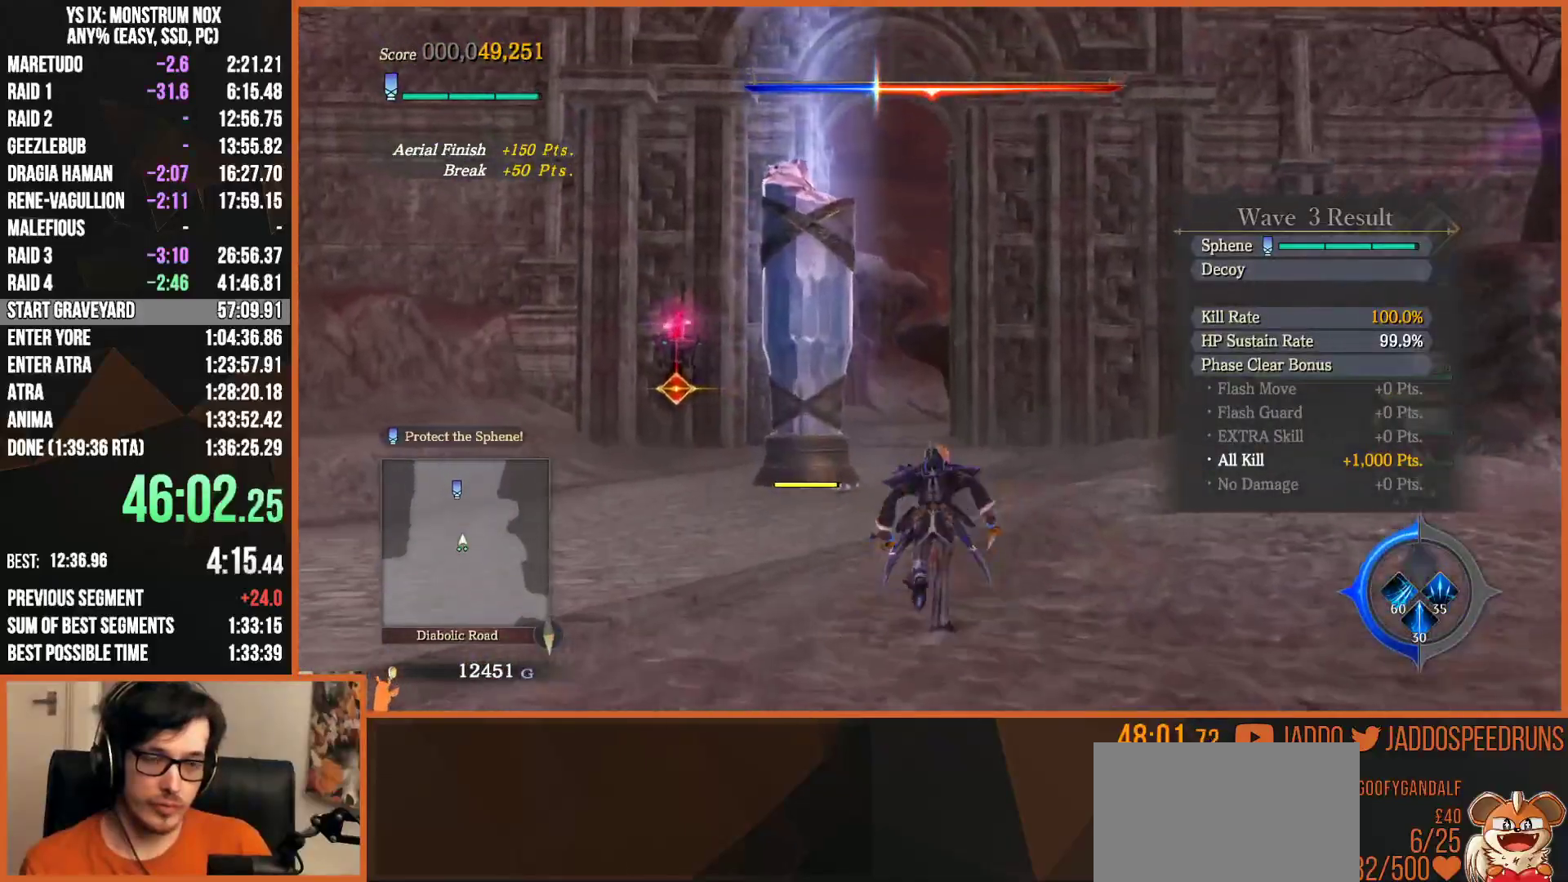
{"buttons": [], "left_stick": "right", "right_stick": "right", "events": [[283, "left_stick", "right"]]}
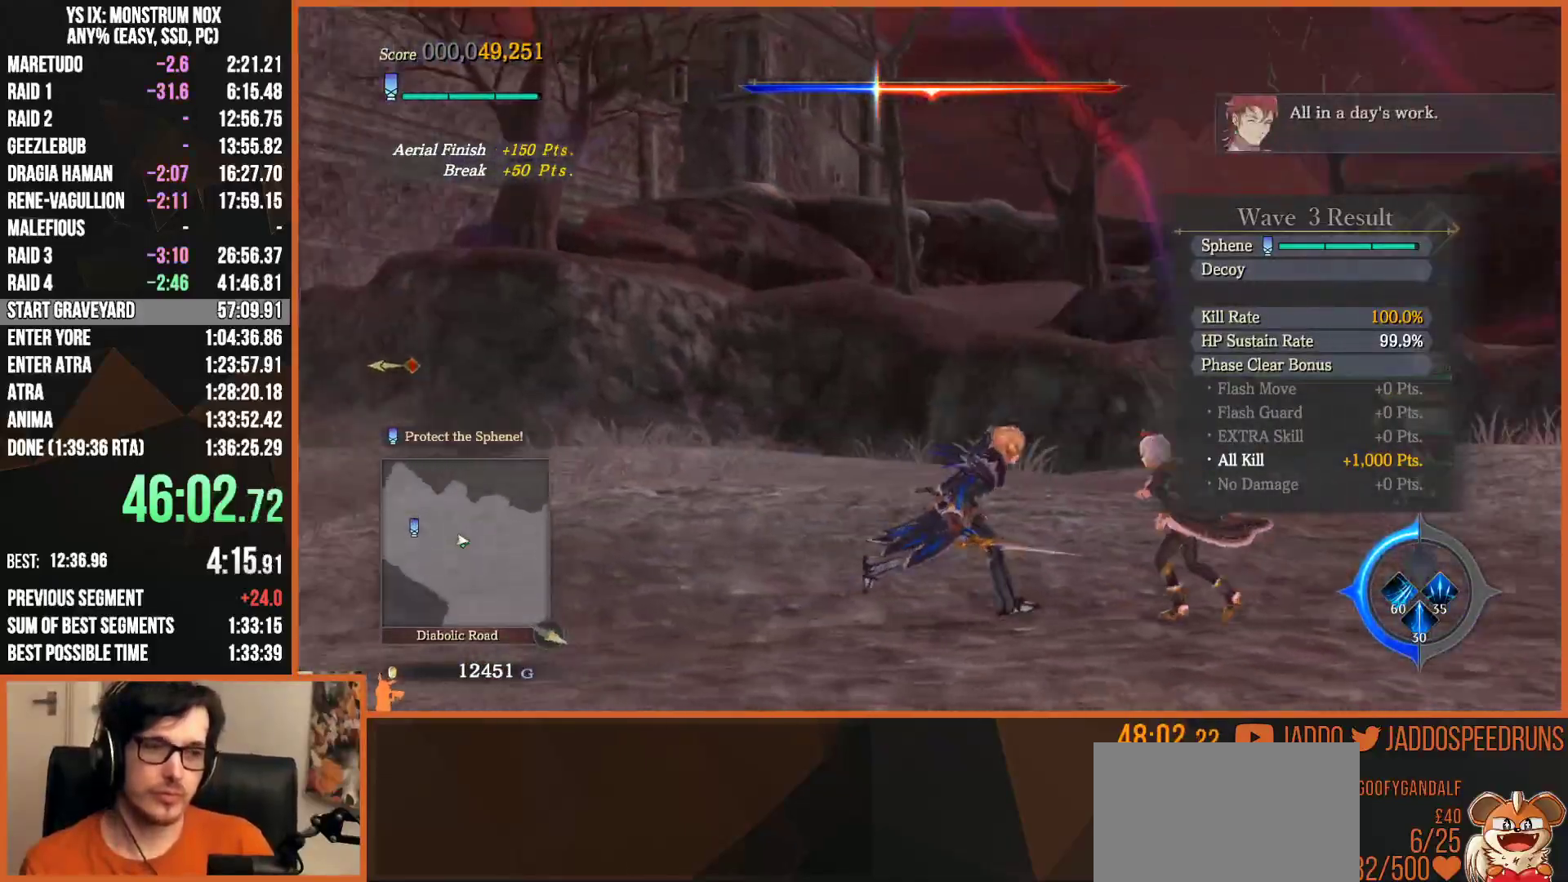
{"buttons": ["L2"], "left_stick": "up", "right_stick": "center", "events": [[233, "L2", "down"], [250, "left_stick", "up-right"], [300, "right_stick", "down-right"], [500, "left_stick", "up"], [500, "right_stick", "center"]]}
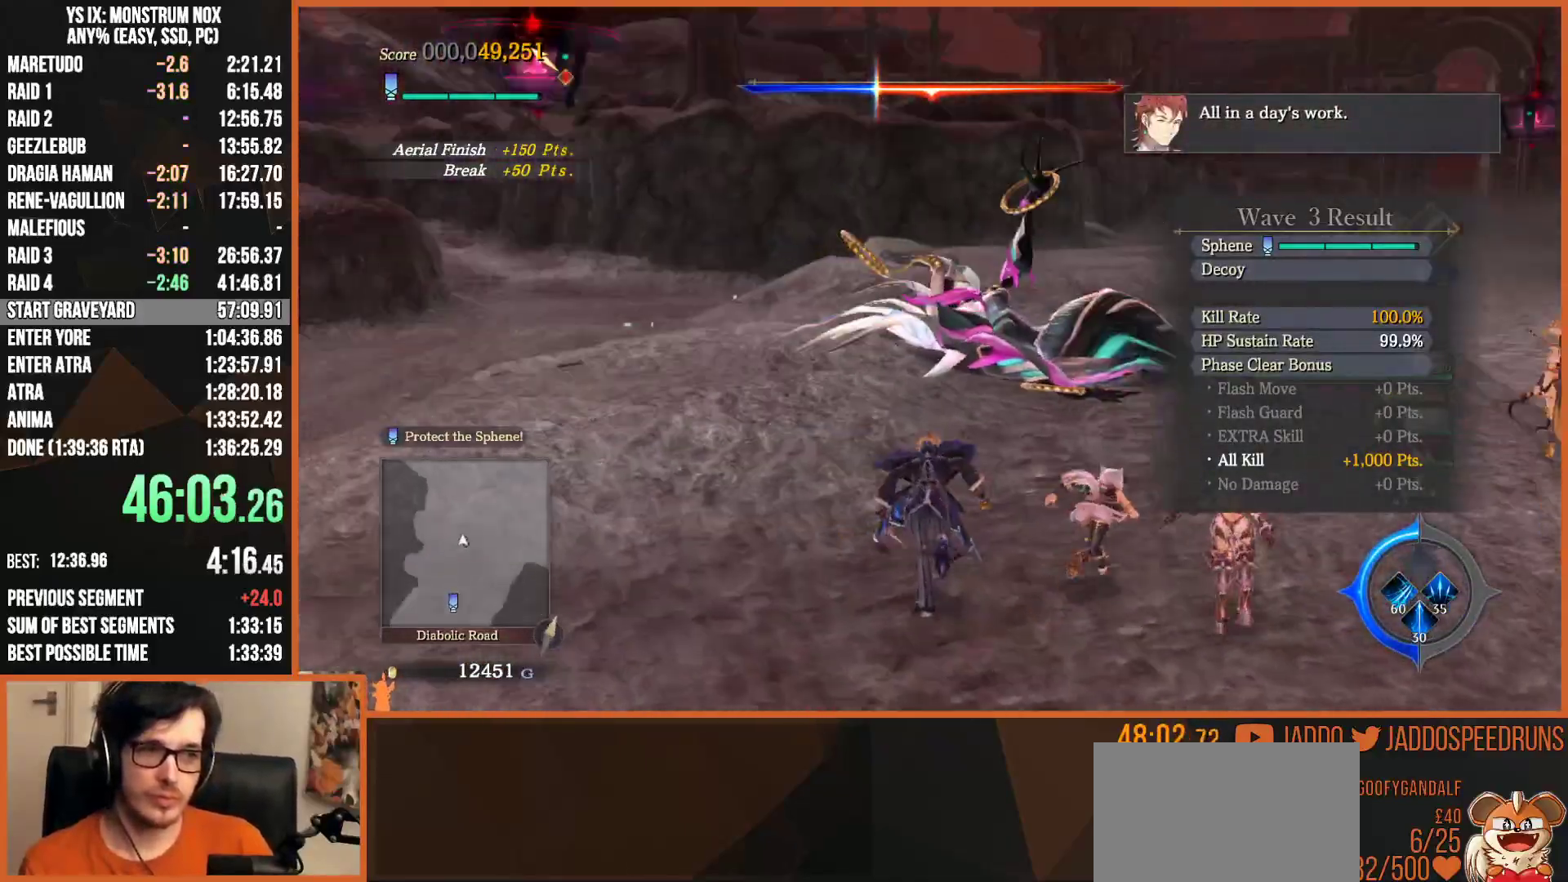
{"buttons": ["L2"], "left_stick": "up", "right_stick": "center", "events": []}
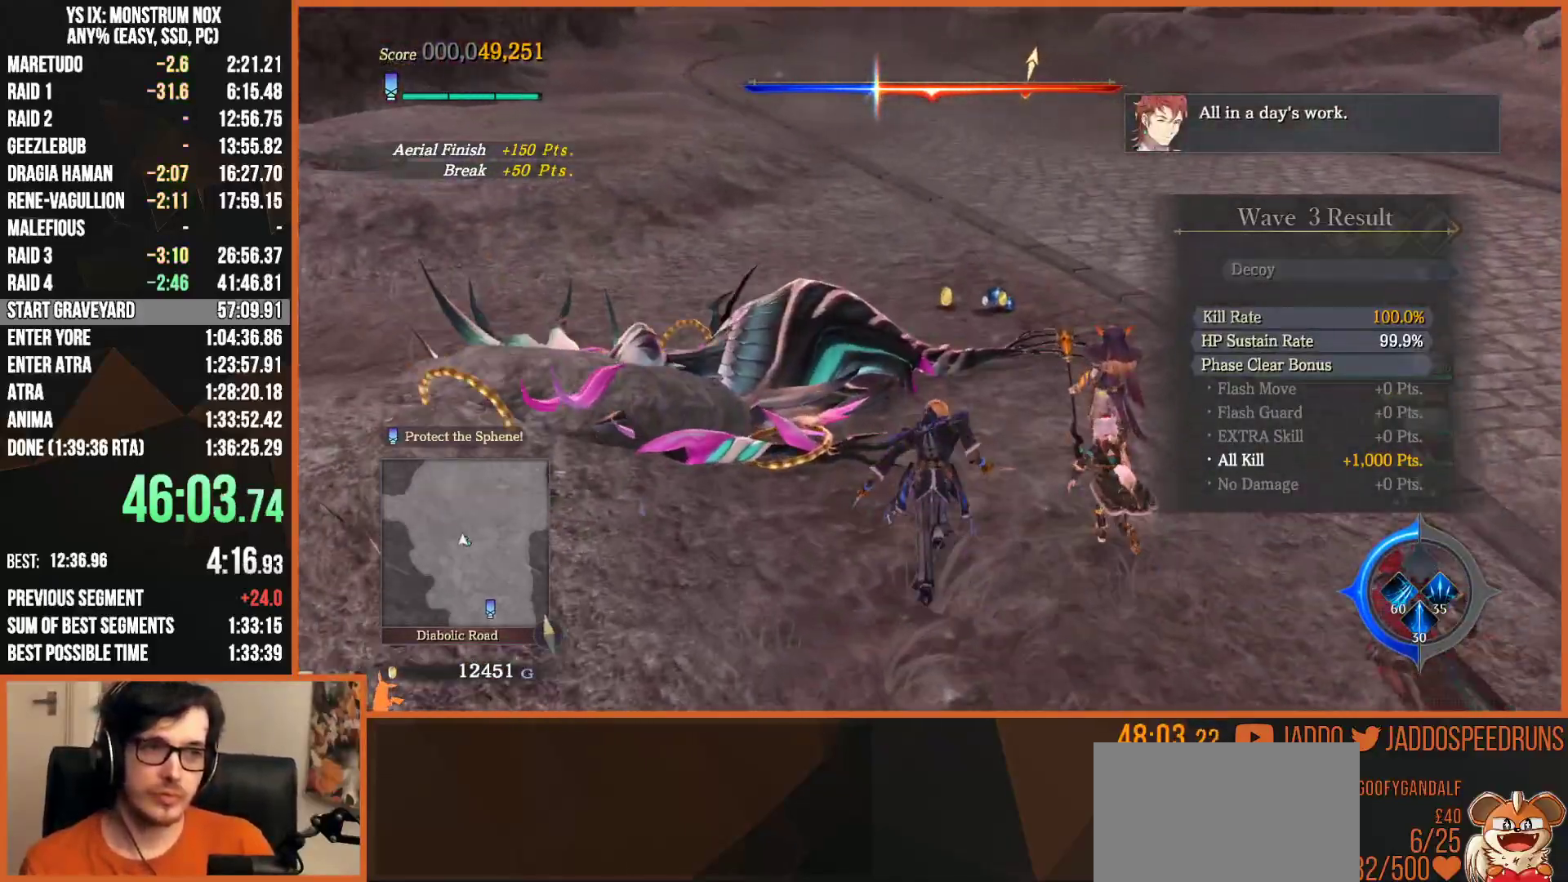
{"buttons": ["L2"], "left_stick": "up", "right_stick": "center", "events": []}
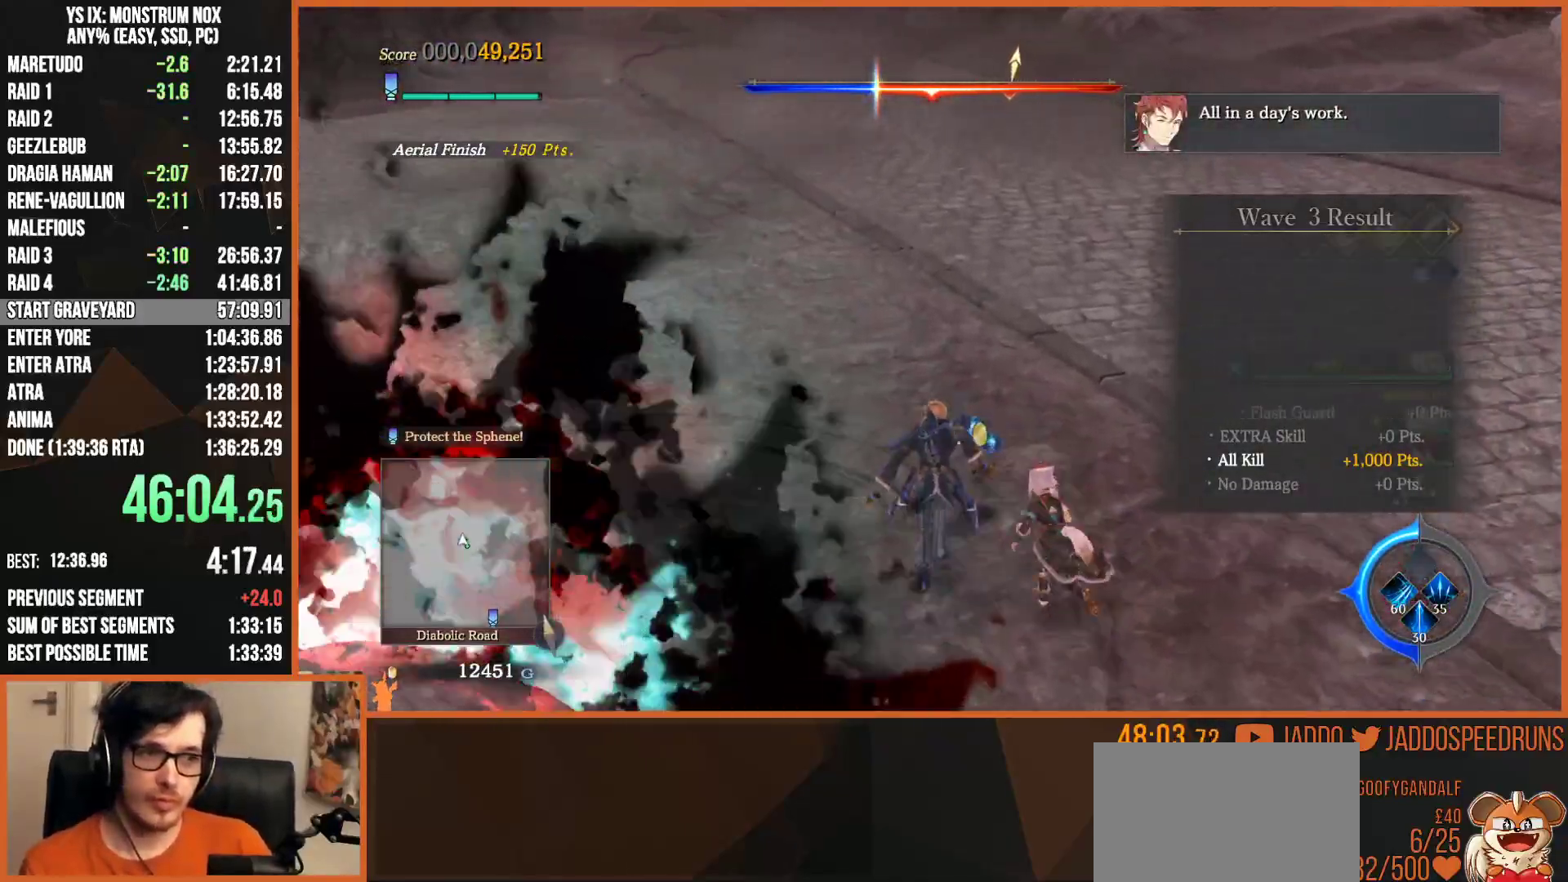
{"buttons": [], "left_stick": "down", "right_stick": "left", "events": [[117, "right_stick", "left"], [133, "L2", "up"], [133, "left_stick", "right"], [200, "left_stick", "down"]]}
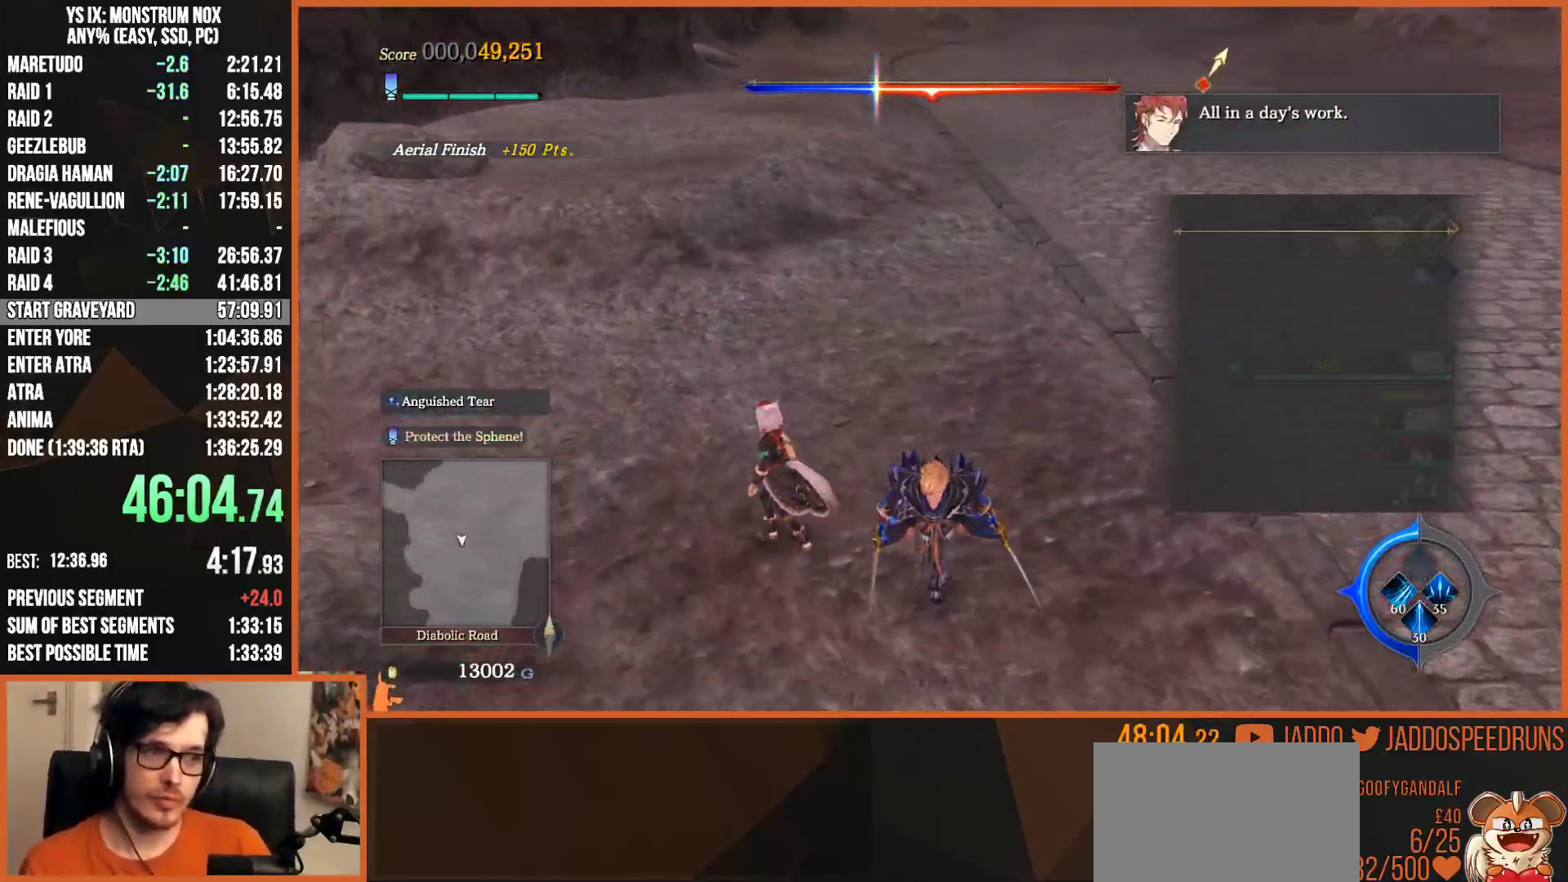
{"buttons": [], "left_stick": "down", "right_stick": "center", "events": [[300, "right_stick", "up-right"], [433, "right_stick", "center"]]}
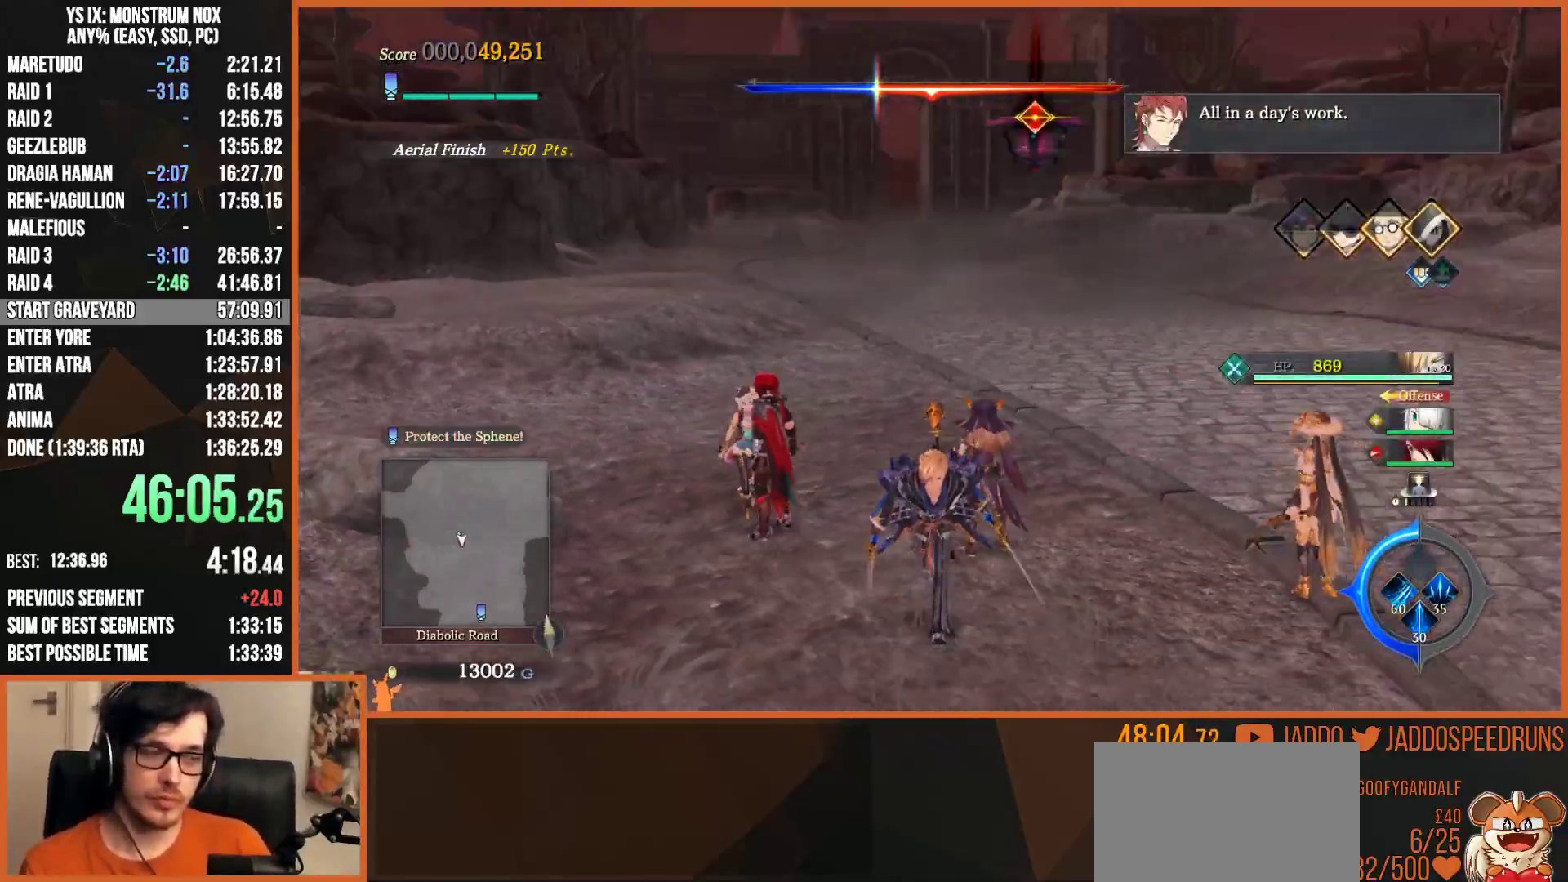
{"buttons": [], "left_stick": "down", "right_stick": "center", "events": []}
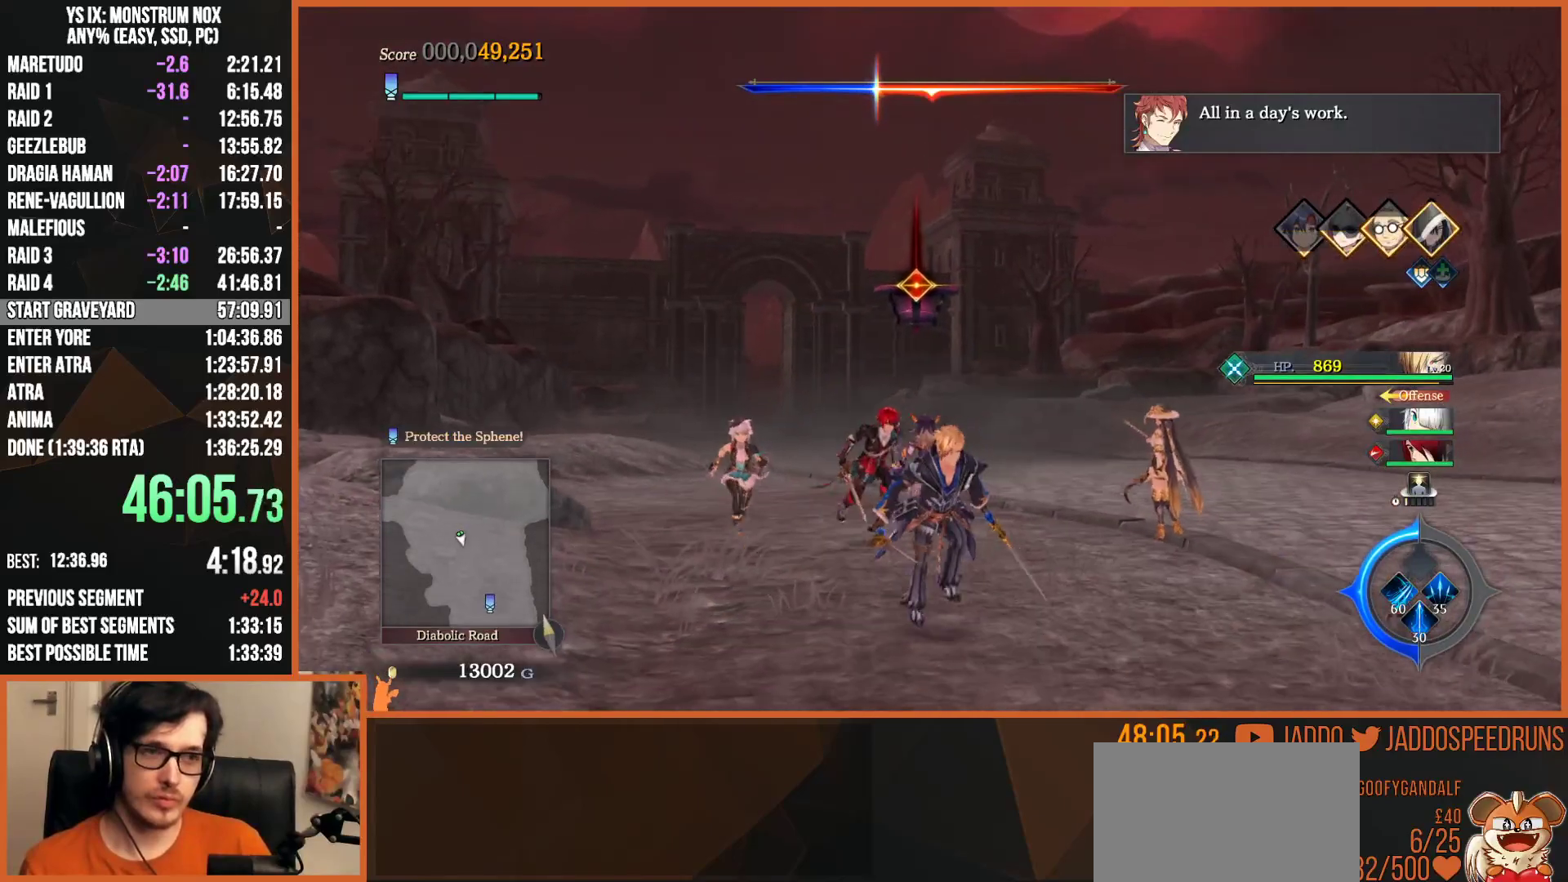
{"buttons": [], "left_stick": "down-right", "right_stick": "center", "events": [[133, "left_stick", "down-right"], [367, "right_stick", "down-left"], [450, "right_stick", "center"]]}
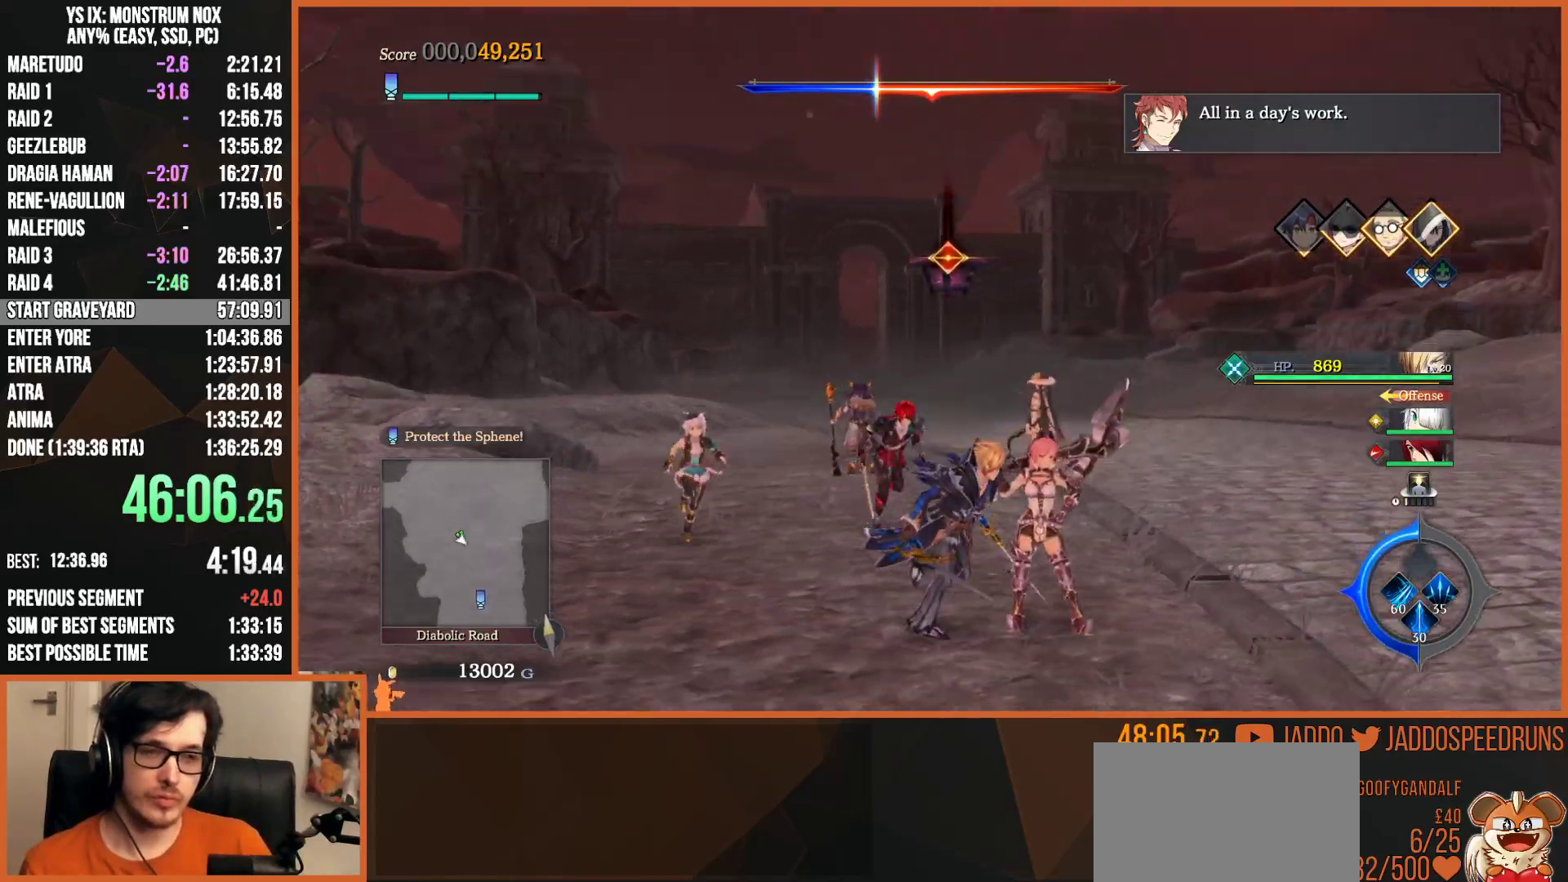
{"buttons": [], "left_stick": "down-right", "right_stick": "center", "events": []}
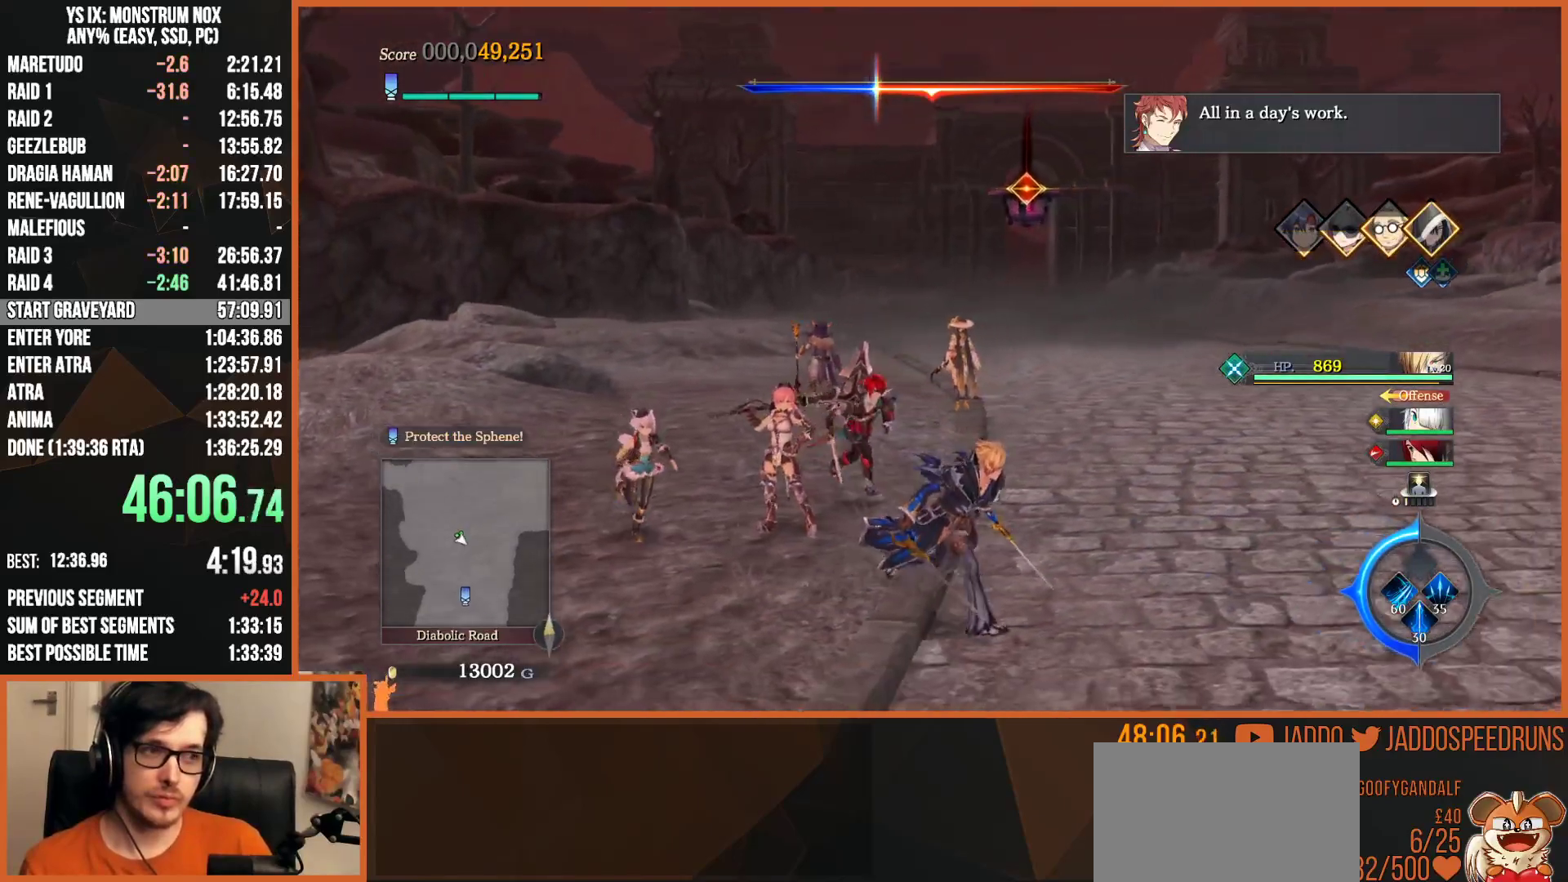
{"buttons": [], "left_stick": "center", "right_stick": "center", "events": [[300, "left_stick", "center"]]}
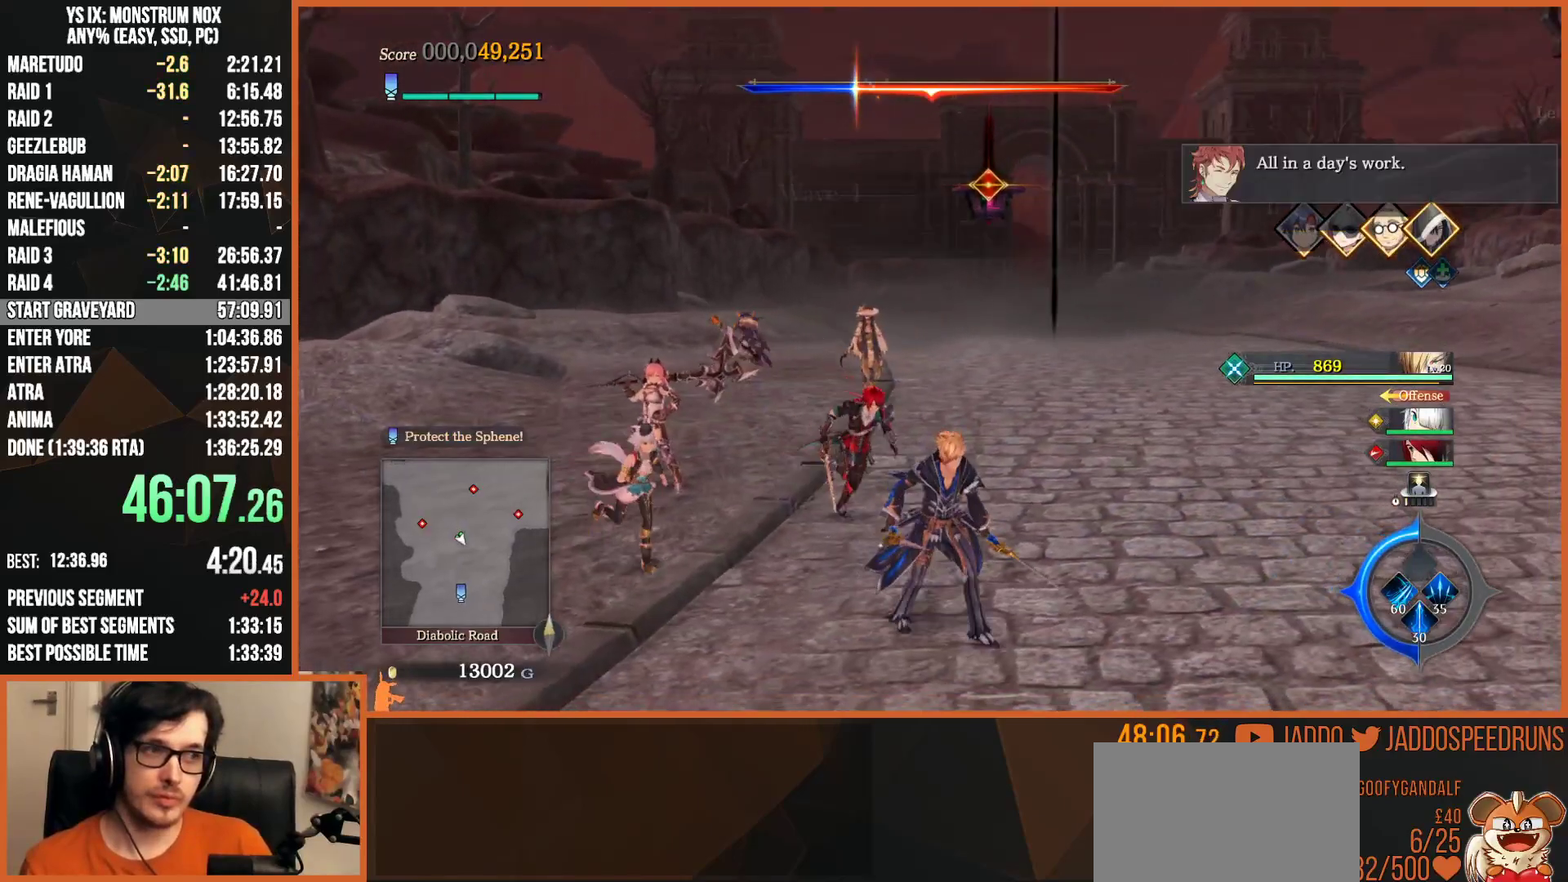
{"buttons": [], "left_stick": "up-left", "right_stick": "center", "events": [[100, "left_stick", "up-left"], [250, "L1", "down"], [300, "L1", "up"], [400, "L1", "down"], [467, "L1", "up"]]}
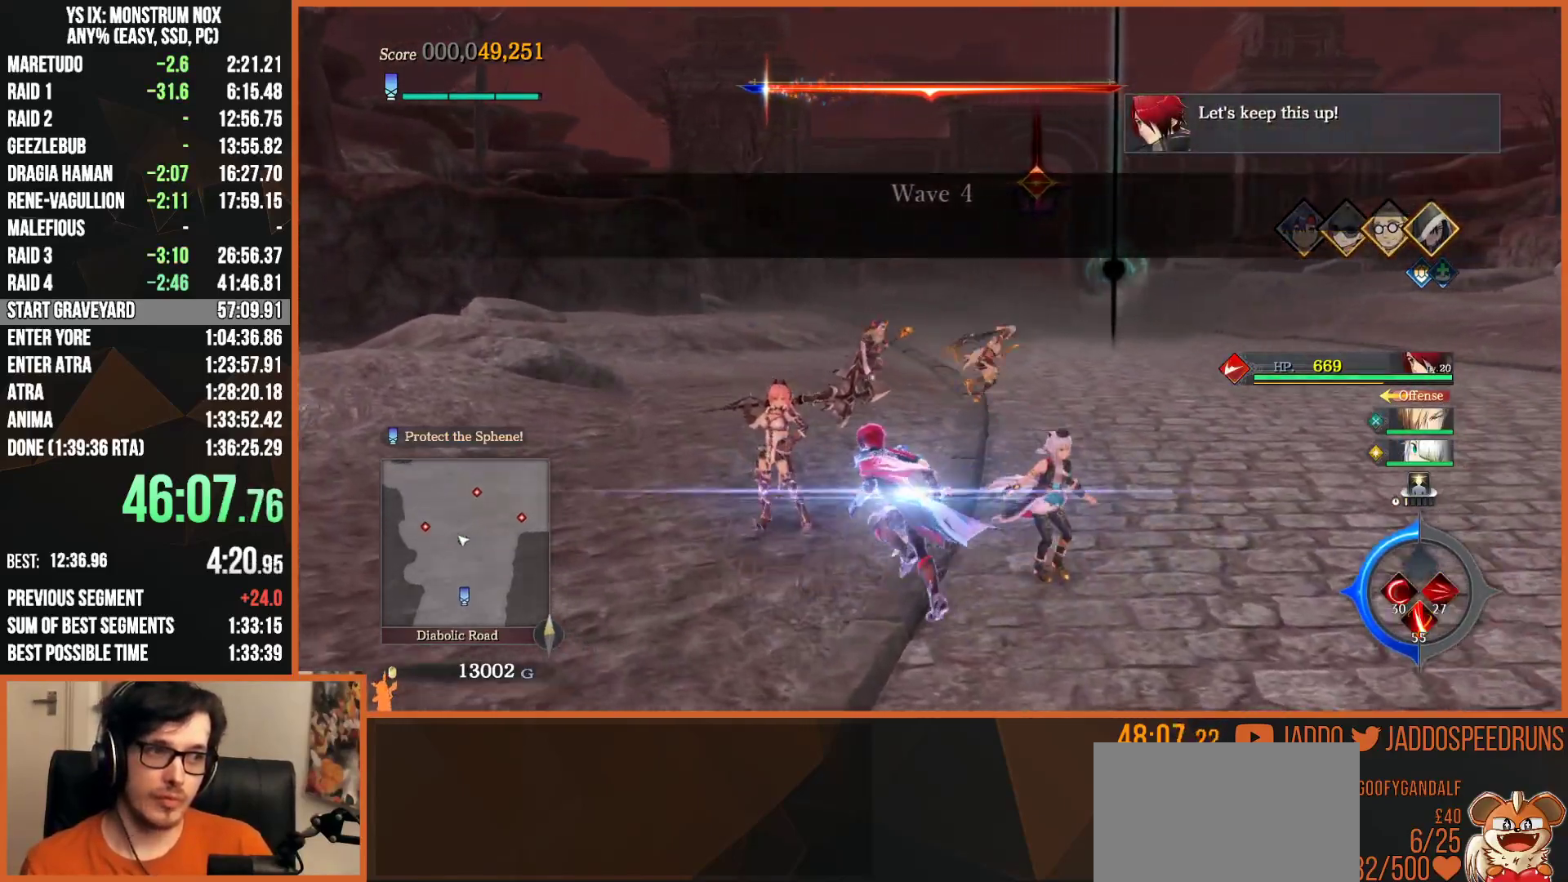
{"buttons": [], "left_stick": "center", "right_stick": "center", "events": [[367, "left_stick", "center"]]}
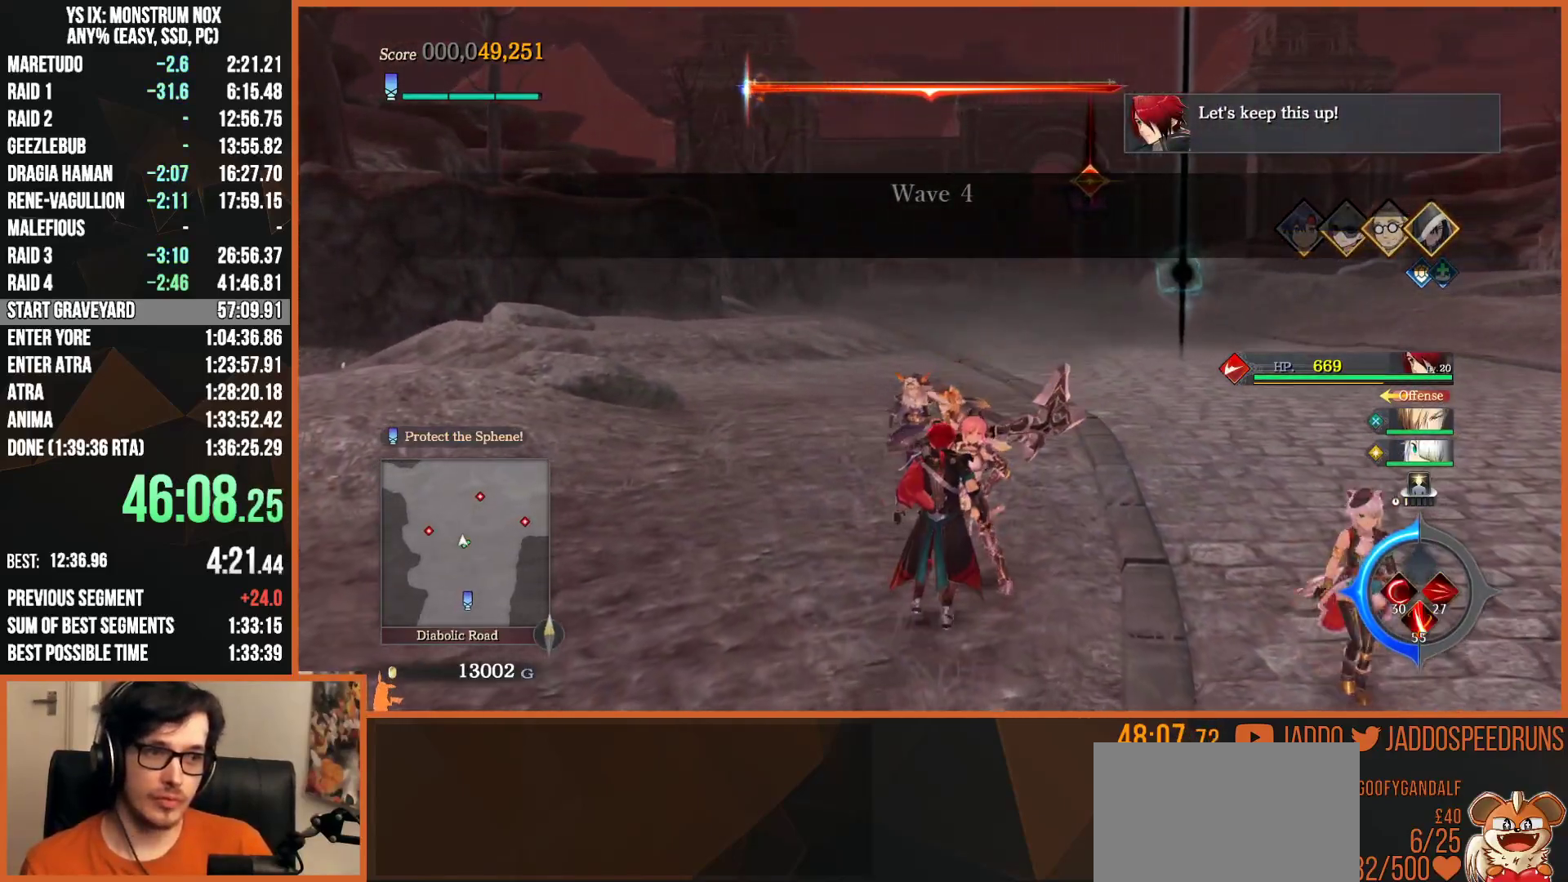
{"buttons": [], "left_stick": "center", "right_stick": "right", "events": [[50, "L1", "down"], [133, "right_stick", "right"], [150, "L1", "up"]]}
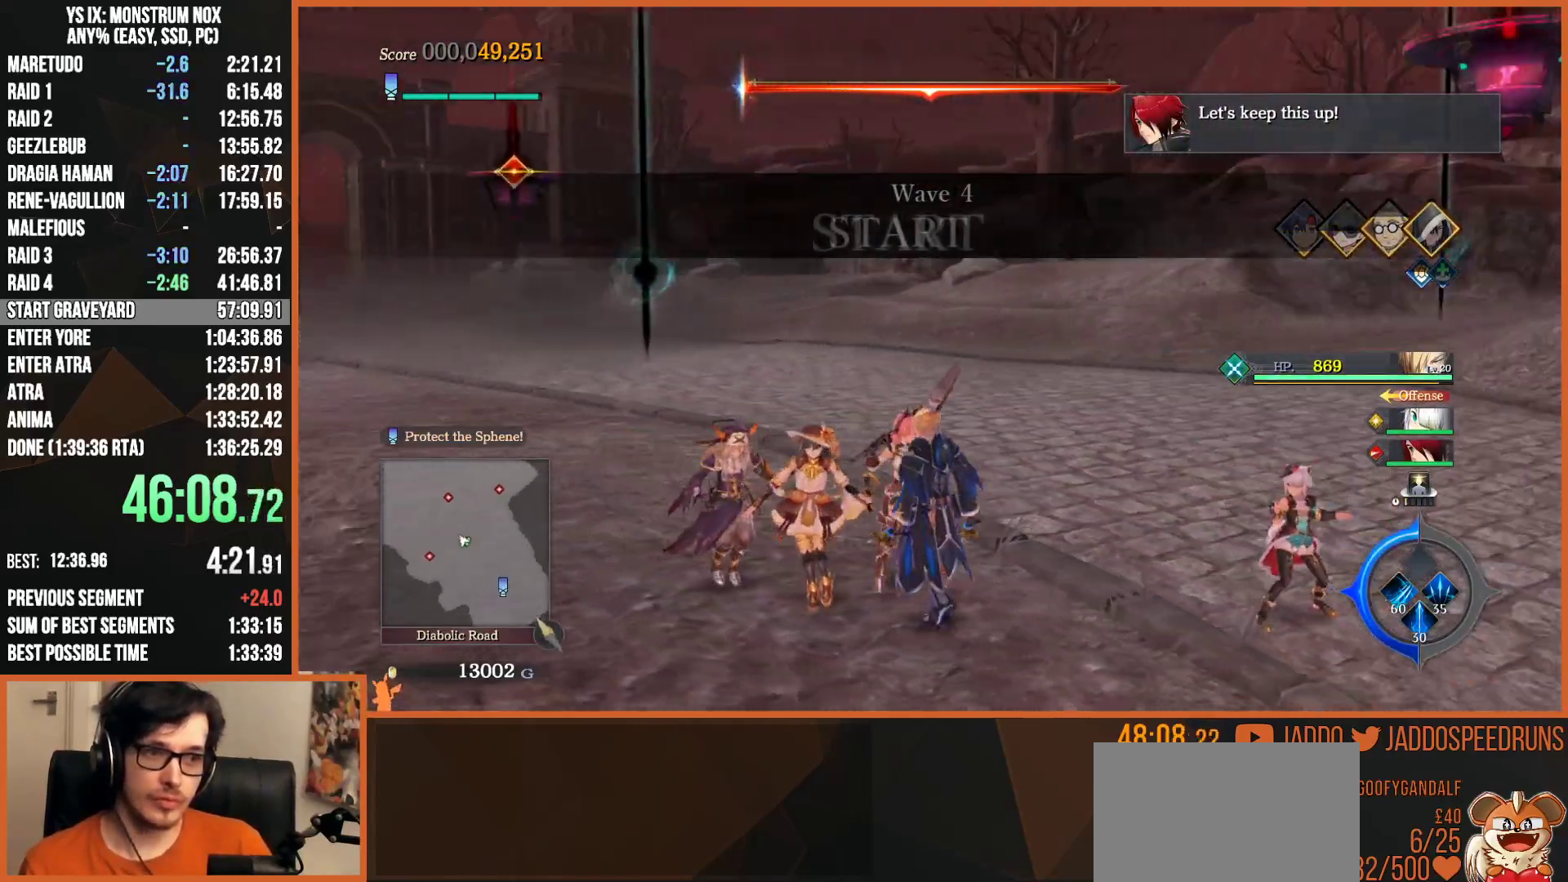
{"buttons": [], "left_stick": "right", "right_stick": "center", "events": [[50, "right_stick", "center"], [233, "right_stick", "left"], [267, "left_stick", "right"], [467, "right_stick", "center"]]}
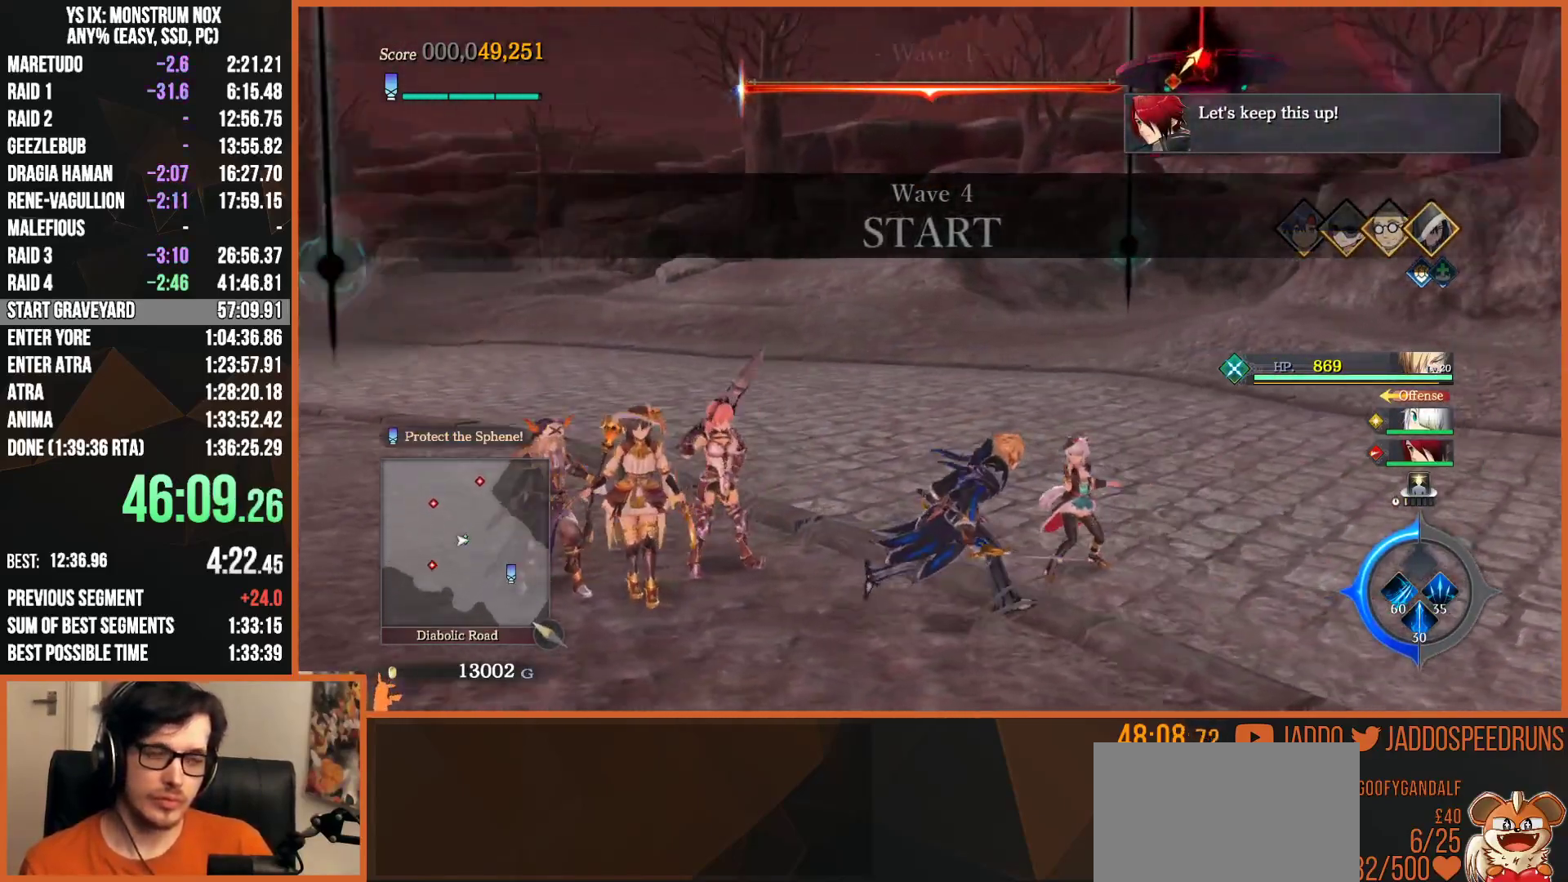
{"buttons": [], "left_stick": "up", "right_stick": "center", "events": [[317, "left_stick", "up"]]}
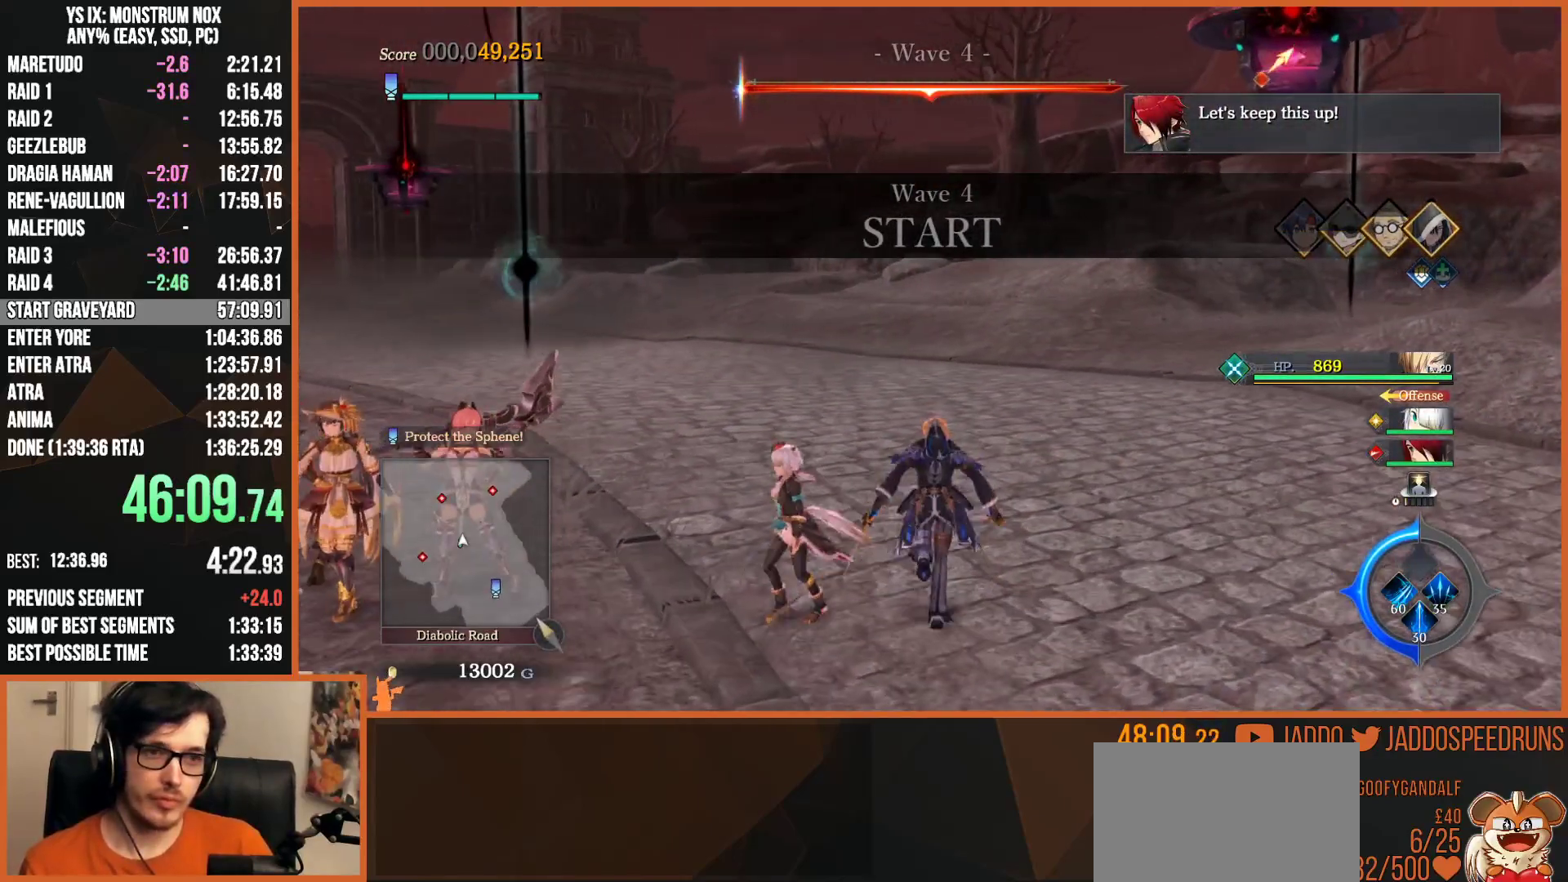
{"buttons": [], "left_stick": "center", "right_stick": "center", "events": [[150, "left_stick", "center"]]}
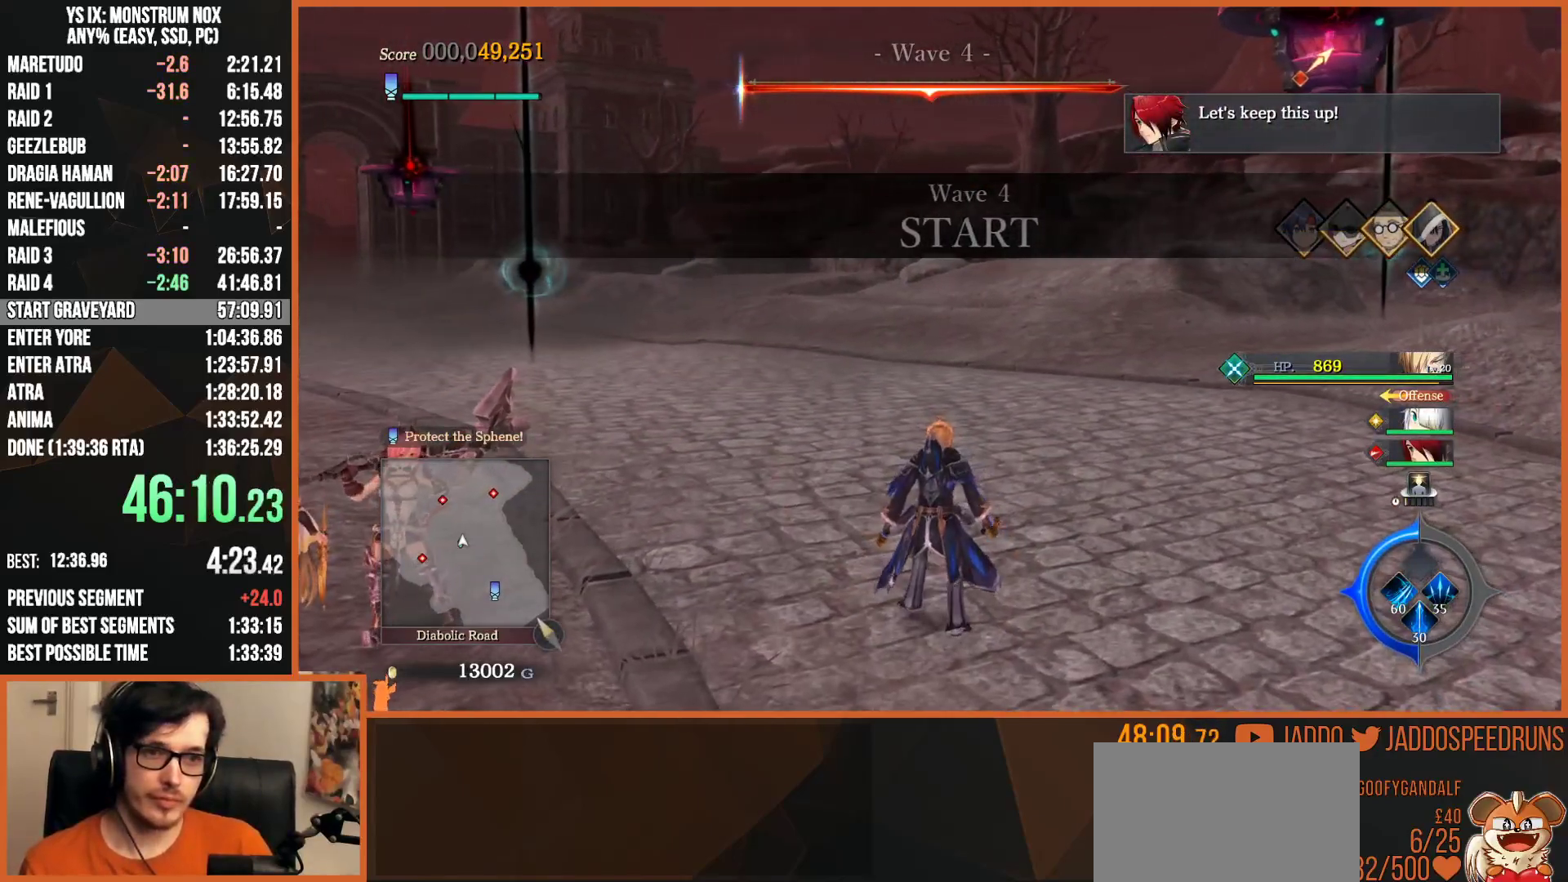
{"buttons": [], "left_stick": "up-right", "right_stick": "center", "events": [[167, "right_stick", "left"], [250, "right_stick", "center"], [500, "left_stick", "up-right"]]}
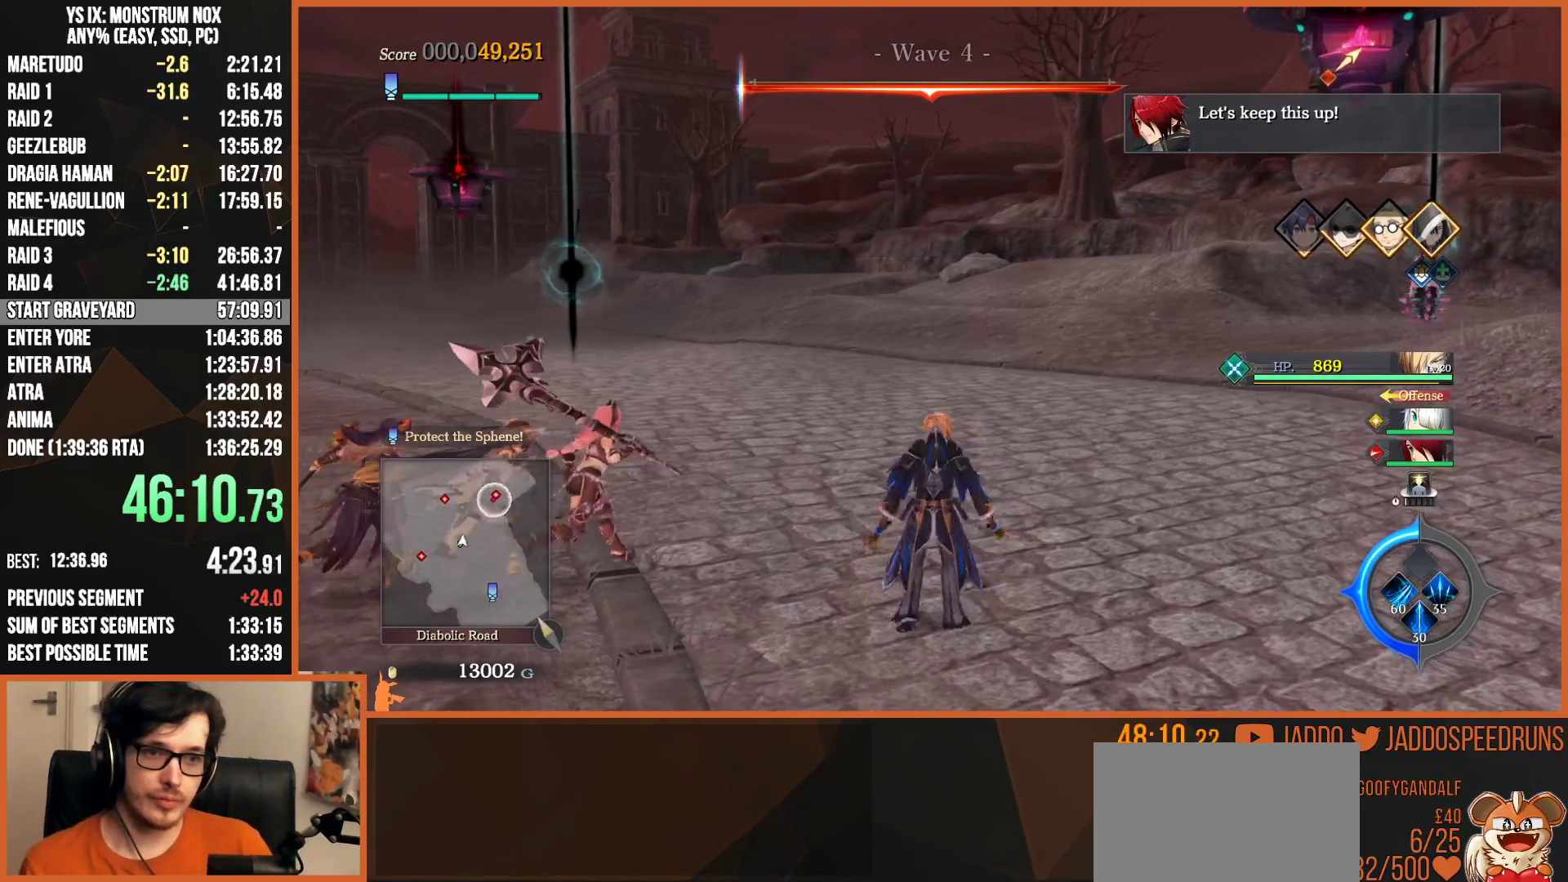
{"buttons": ["TRIANGLE", "L2"], "left_stick": "up-right", "right_stick": "center", "events": [[33, "right_stick", "left"], [67, "L2", "down"], [117, "right_stick", "center"], [433, "TRIANGLE", "down"]]}
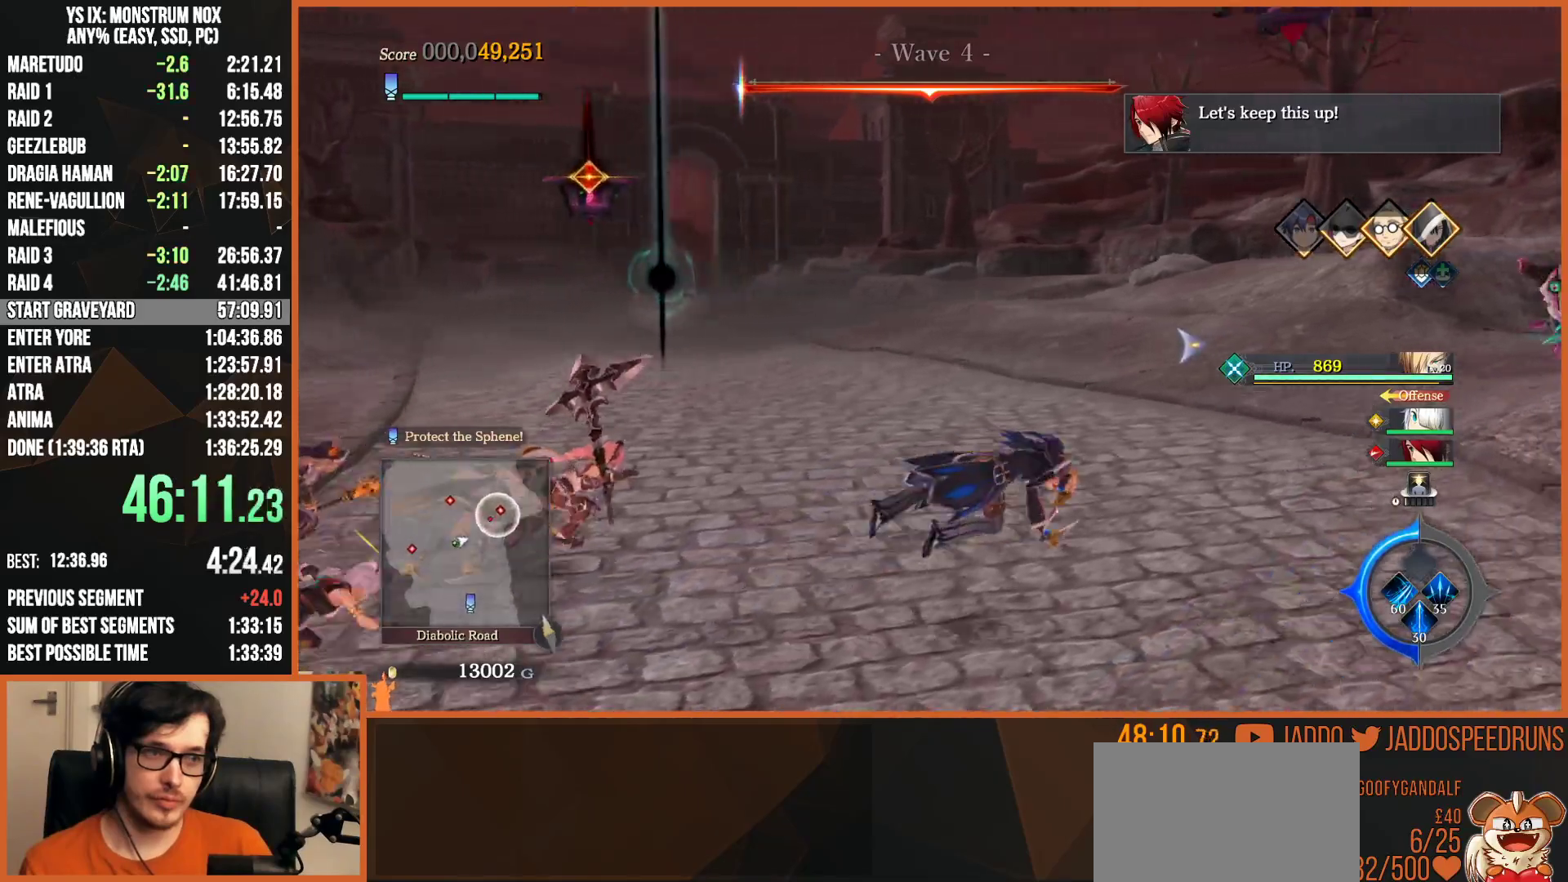
{"buttons": ["L2"], "left_stick": "up-right", "right_stick": "center", "events": [[50, "TRIANGLE", "up"], [183, "right_stick", "right"], [333, "right_stick", "center"], [367, "CIRCLE", "down"], [433, "TRIANGLE", "down"], [467, "CIRCLE", "up"], [483, "TRIANGLE", "up"]]}
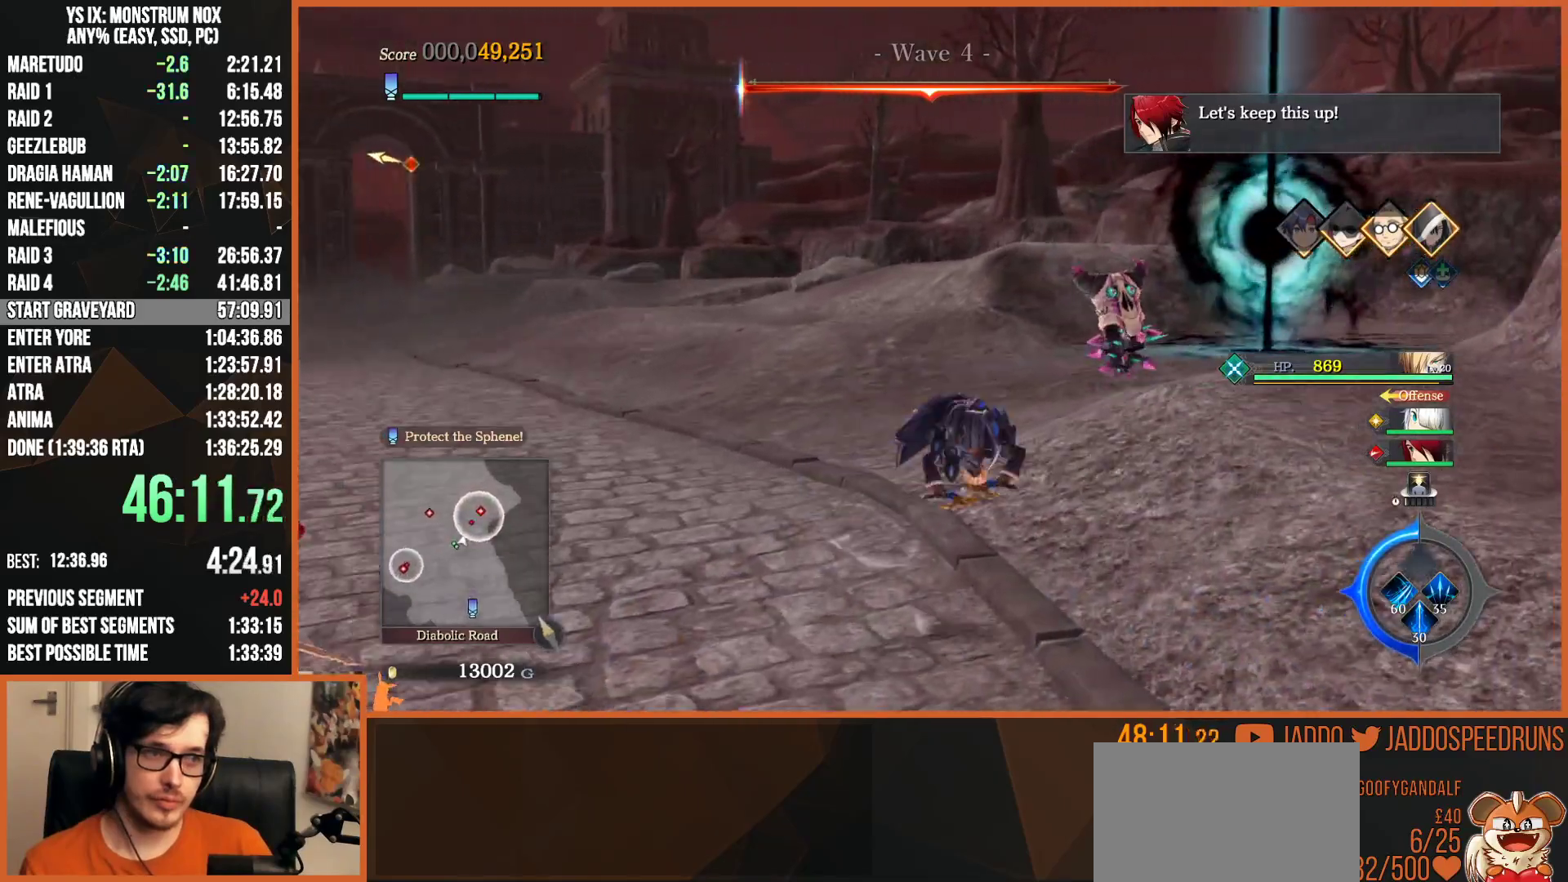
{"buttons": ["L2"], "left_stick": "up", "right_stick": "center", "events": [[17, "R2", "down"], [50, "SQUARE", "down"], [167, "SQUARE", "up"], [233, "SQUARE", "down"], [333, "SQUARE", "up"], [367, "R2", "up"], [450, "left_stick", "up"]]}
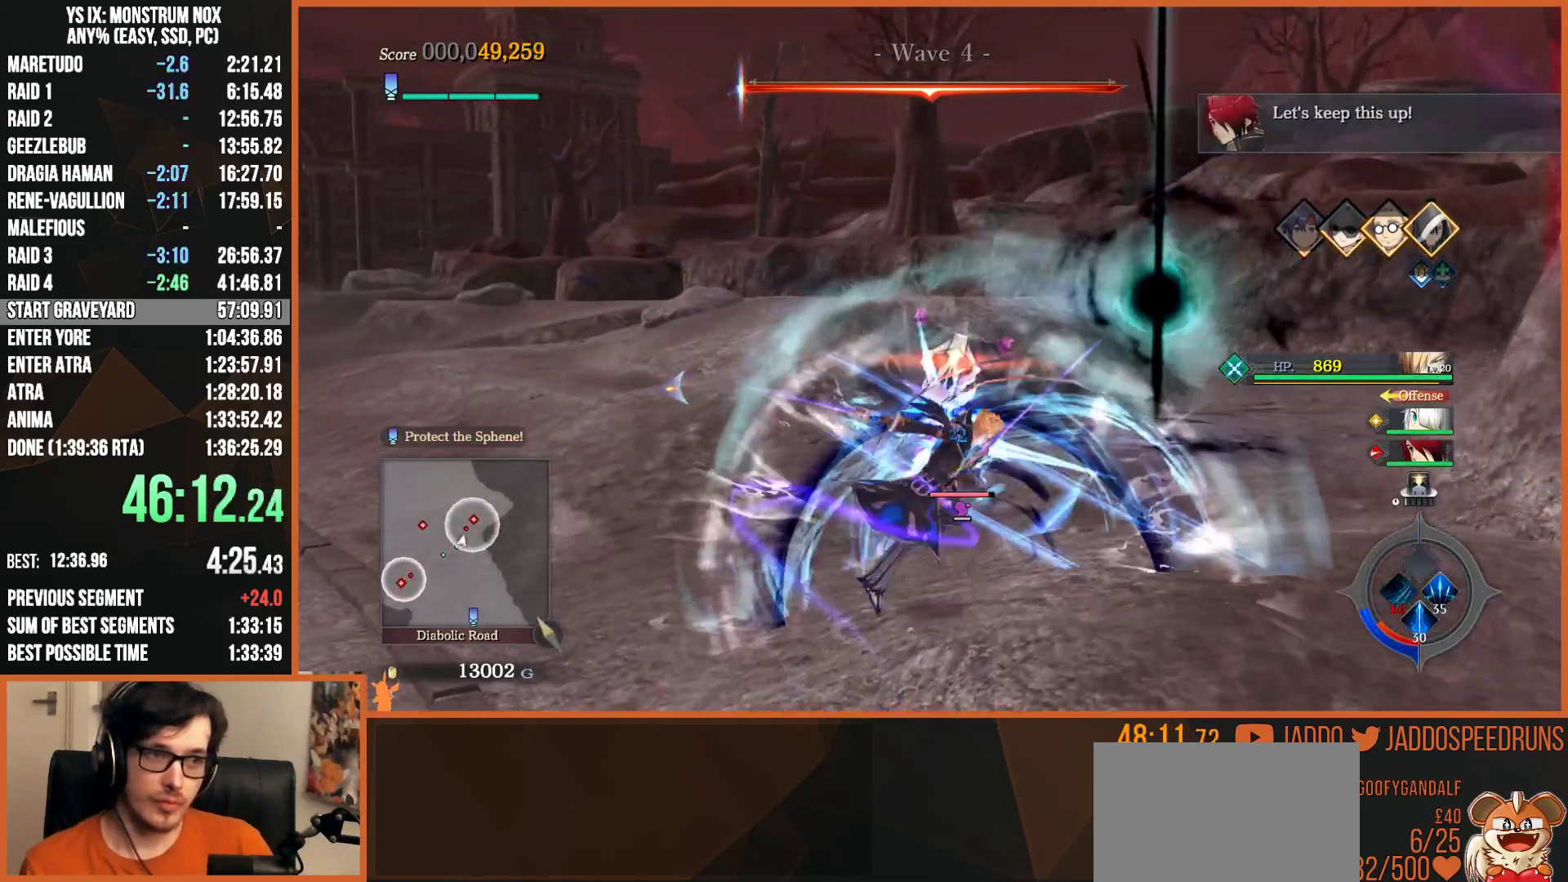
{"buttons": ["SQUARE", "L2"], "left_stick": "up", "right_stick": "center", "events": [[17, "SQUARE", "down"], [83, "SQUARE", "up"], [183, "SQUARE", "down"], [233, "SQUARE", "up"], [317, "SQUARE", "down"], [400, "SQUARE", "up"], [467, "SQUARE", "down"]]}
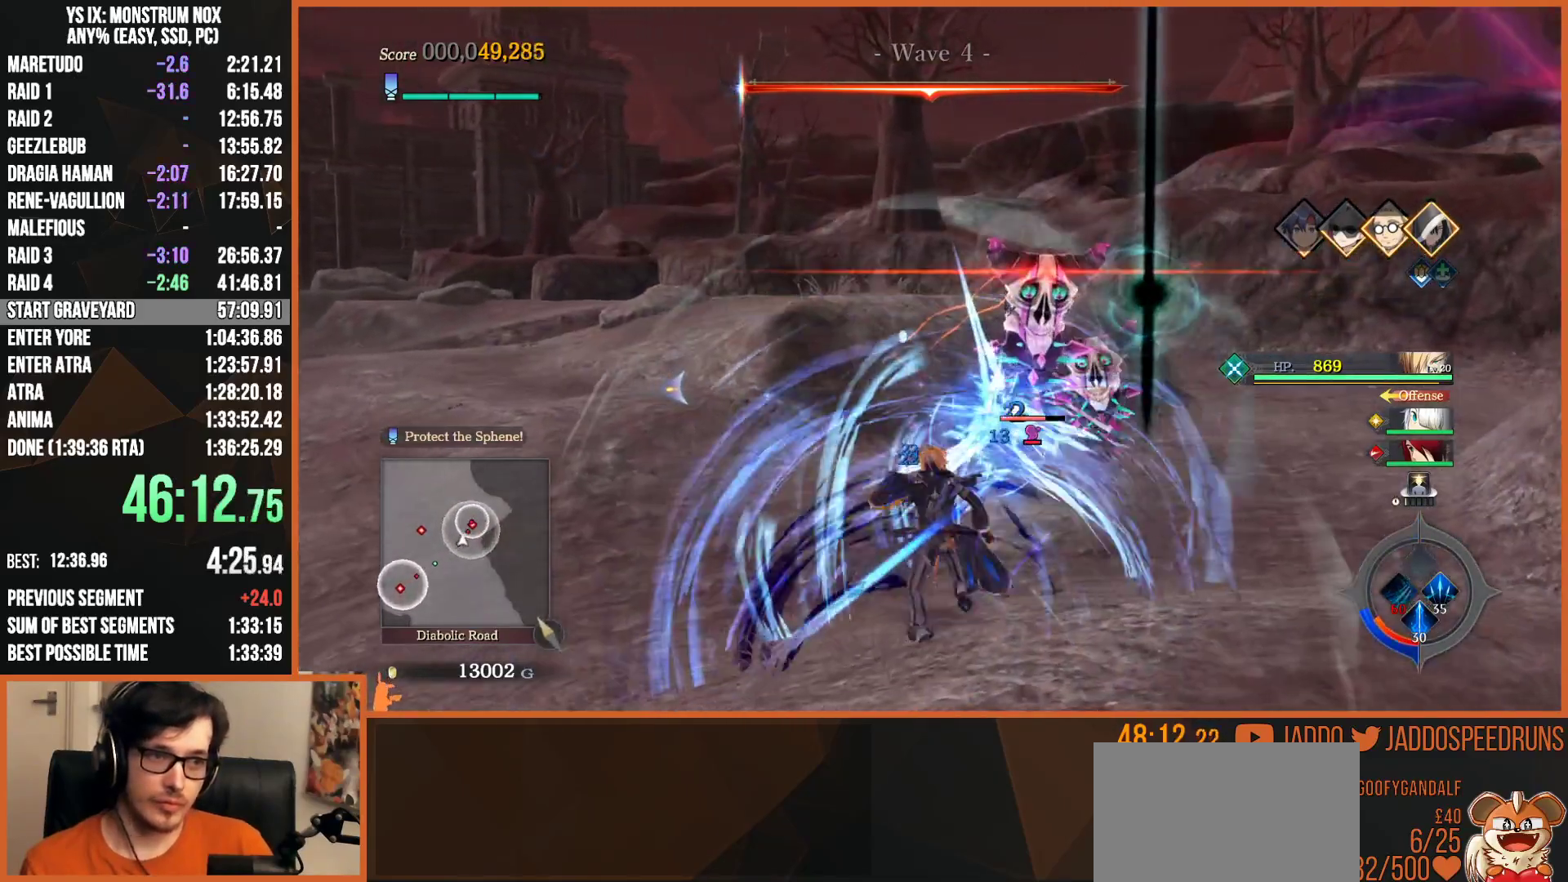
{"buttons": ["SQUARE", "L2"], "left_stick": "up", "right_stick": "center", "events": [[67, "SQUARE", "up"], [150, "R2", "down"], [150, "SQUARE", "down"], [200, "SQUARE", "up"], [283, "SQUARE", "down"], [350, "SQUARE", "up"], [400, "R2", "up"], [433, "SQUARE", "down"]]}
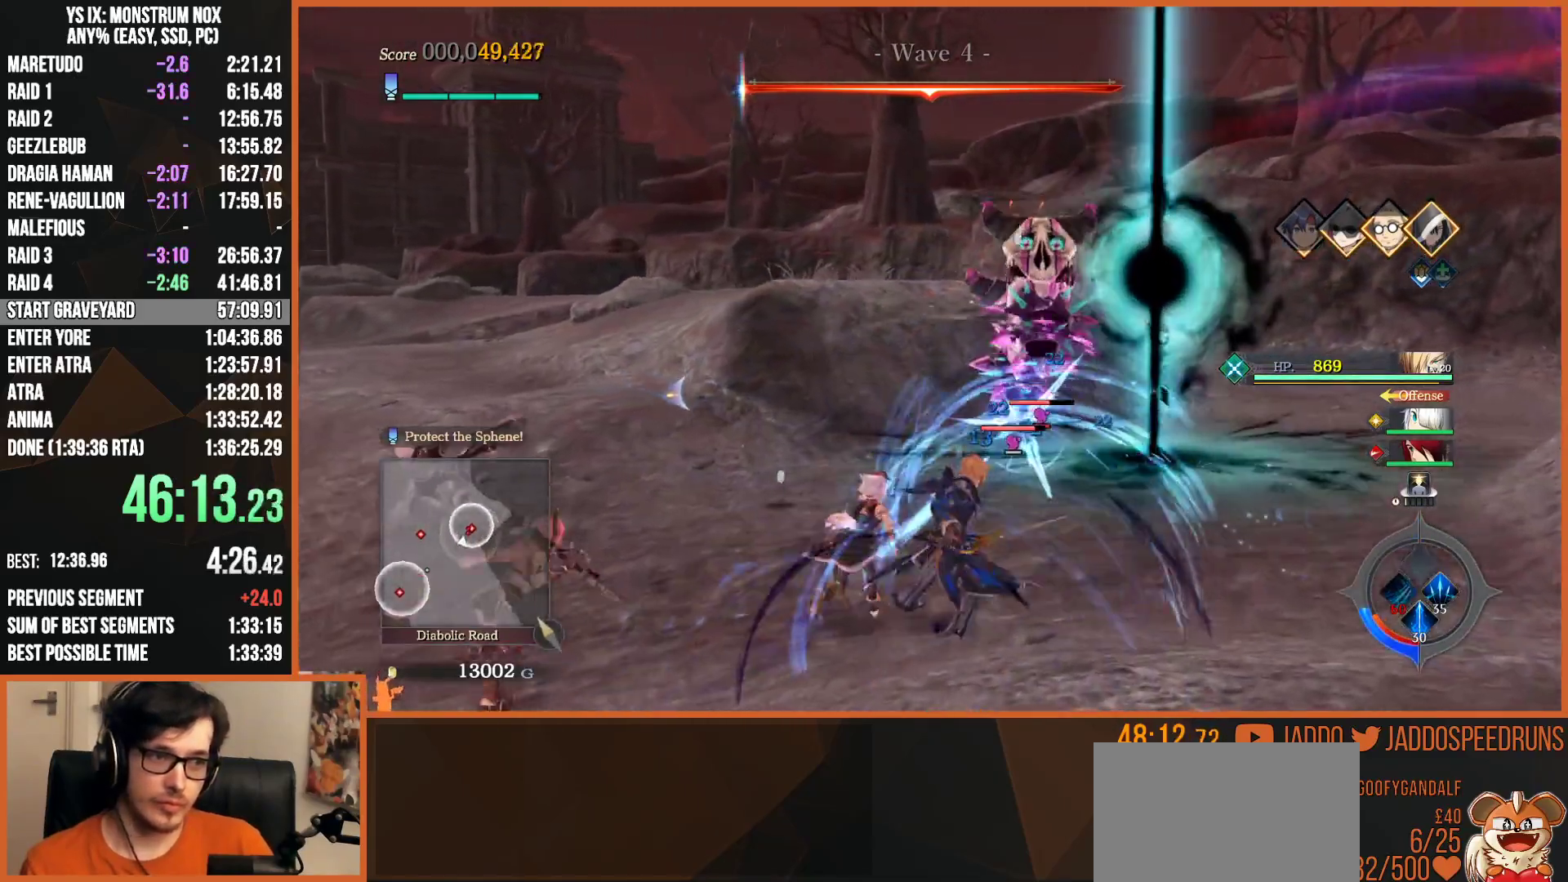
{"buttons": ["SQUARE", "L2"], "left_stick": "up", "right_stick": "center", "events": [[17, "SQUARE", "up"], [83, "SQUARE", "down"], [183, "SQUARE", "up"], [250, "SQUARE", "down"], [333, "SQUARE", "up"], [417, "SQUARE", "down"]]}
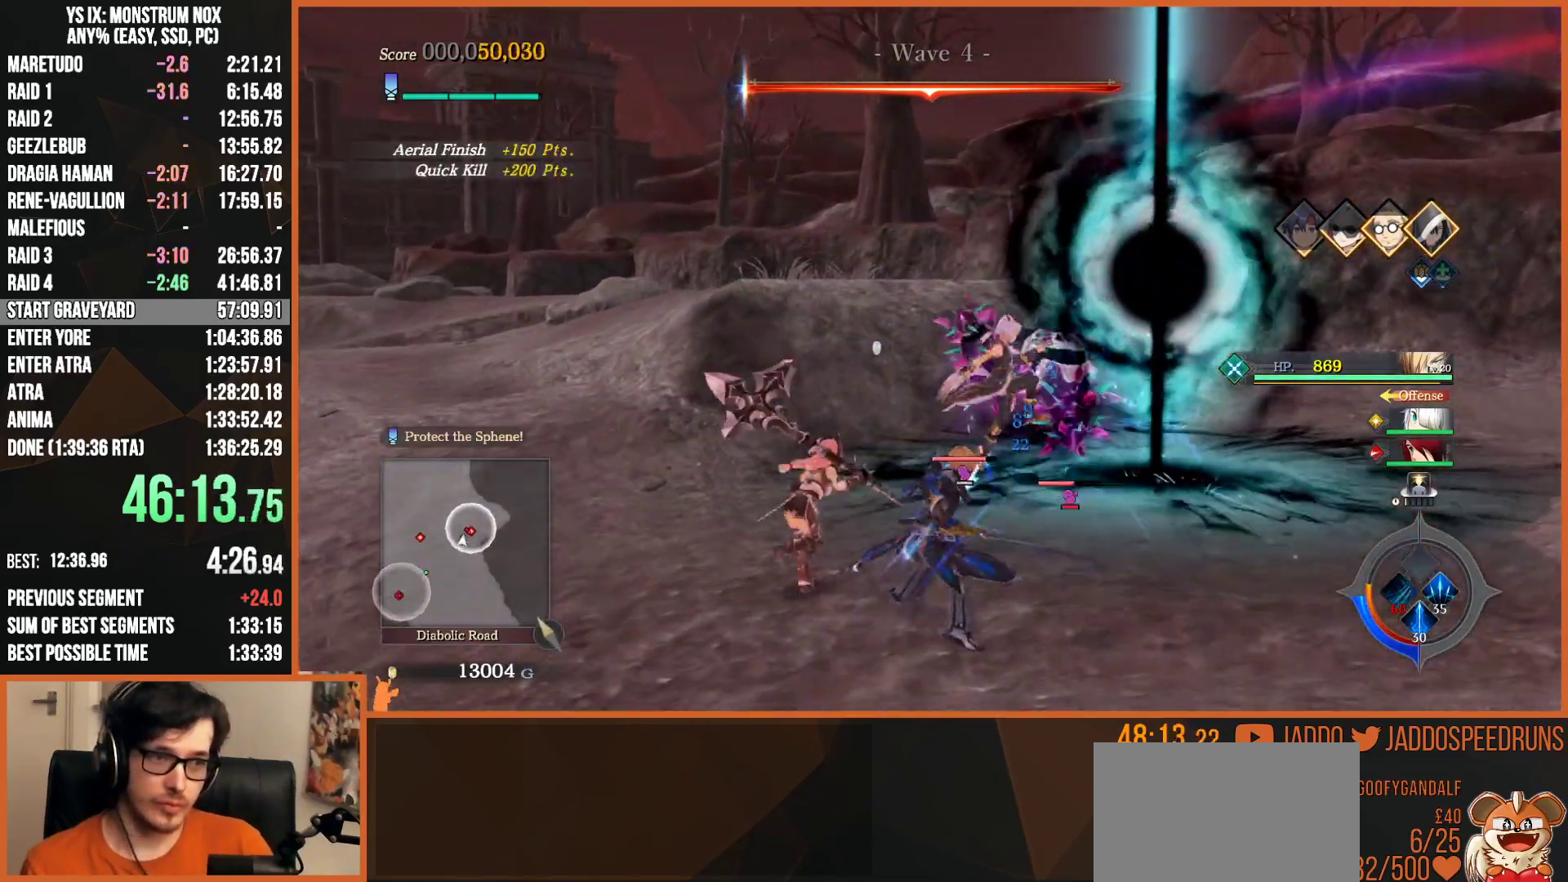
{"buttons": ["SQUARE", "L2"], "left_stick": "up", "right_stick": "center", "events": [[17, "SQUARE", "up"], [67, "SQUARE", "down"], [183, "SQUARE", "up"], [267, "SQUARE", "down"], [350, "SQUARE", "up"], [433, "SQUARE", "down"]]}